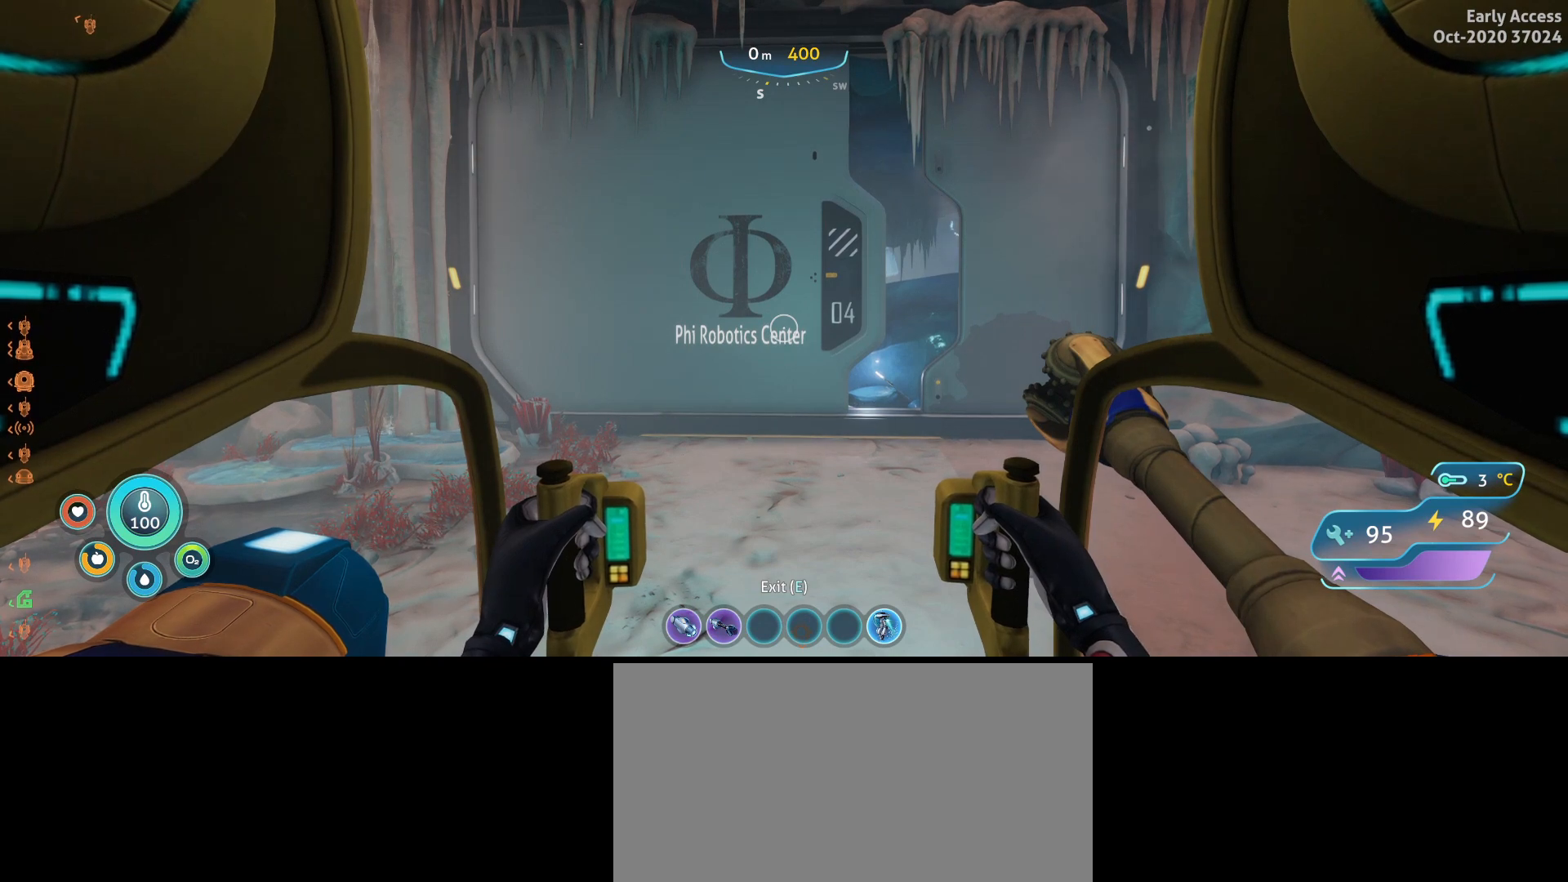
Gameplay with keyboard and mouse; each line is a JSON object with the keys and mouse buttons held at the frame after it. "events" lists presses ("down") and releases ("up") of "a", "ctrl", "d", "e", "q", "s", "shift", "space", "w", "mouse_left", "mouse_wheel", "mouse_right", "mouse_mb4" and "mouse_mb5" between this image and that frame as [ms after this image, input, new state], when the widget could be followed in between. "mouse_left", "mouse_wheel", "mouse_right", "mouse_mb4", "mouse_mb5" = the "left", "wheel", "right", "mb4", "mb5" buttons of the "mouse" list. No other keys are recorded. "wheel" means that the mouse wheel is clicked or scrolled. Not read: mouse_move.
{"keys": ["d", "w"], "mouse": [], "events": [[67, "w", "down"], [367, "d", "down"]]}
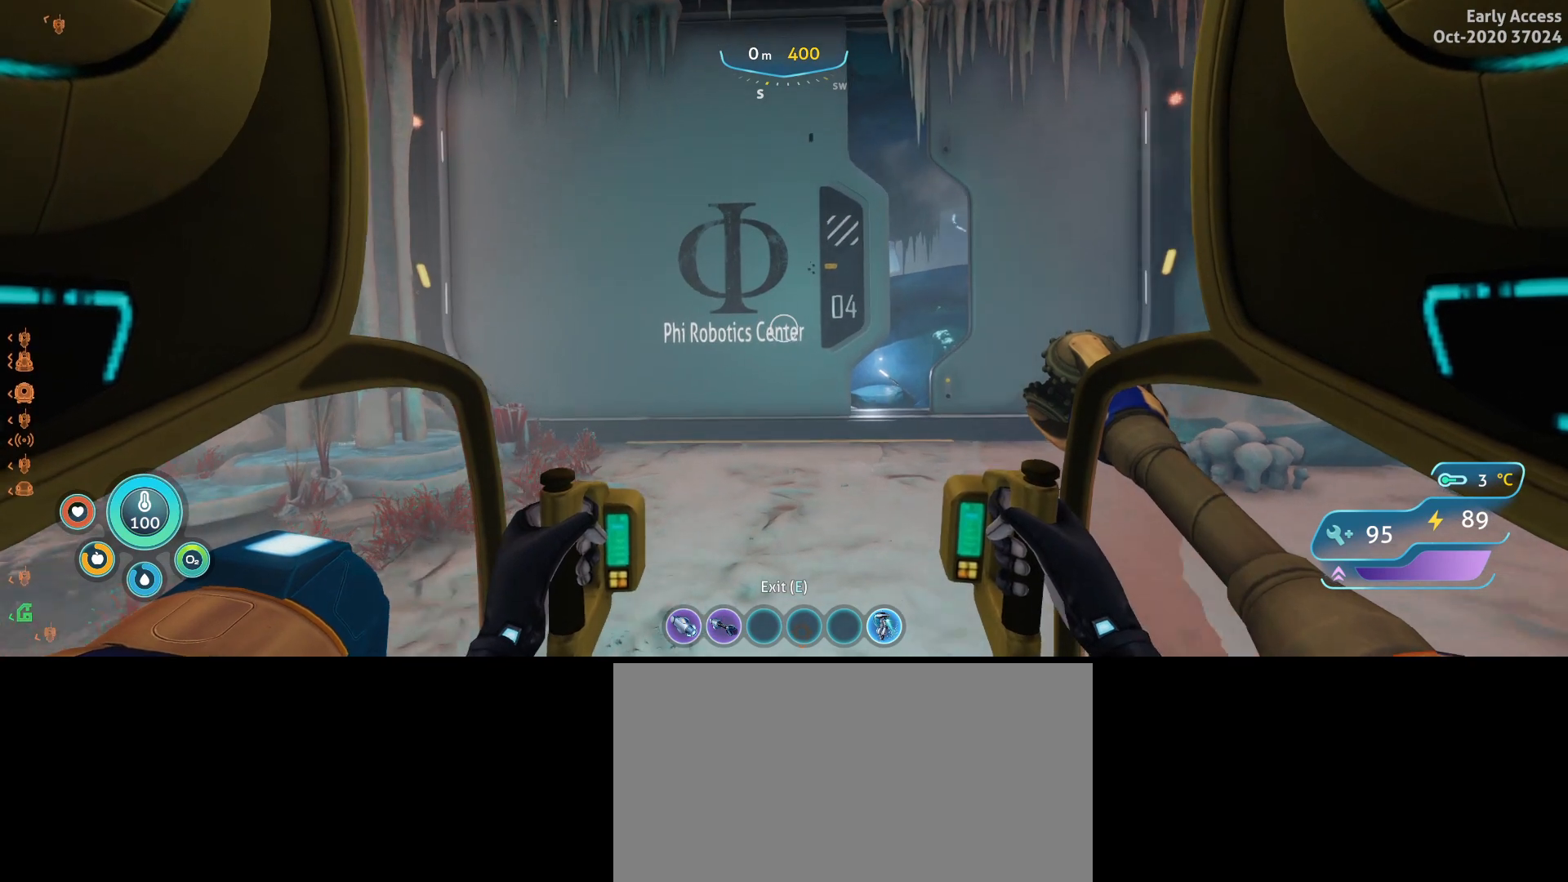
{"keys": ["w"], "mouse": [], "events": [[400, "d", "up"]]}
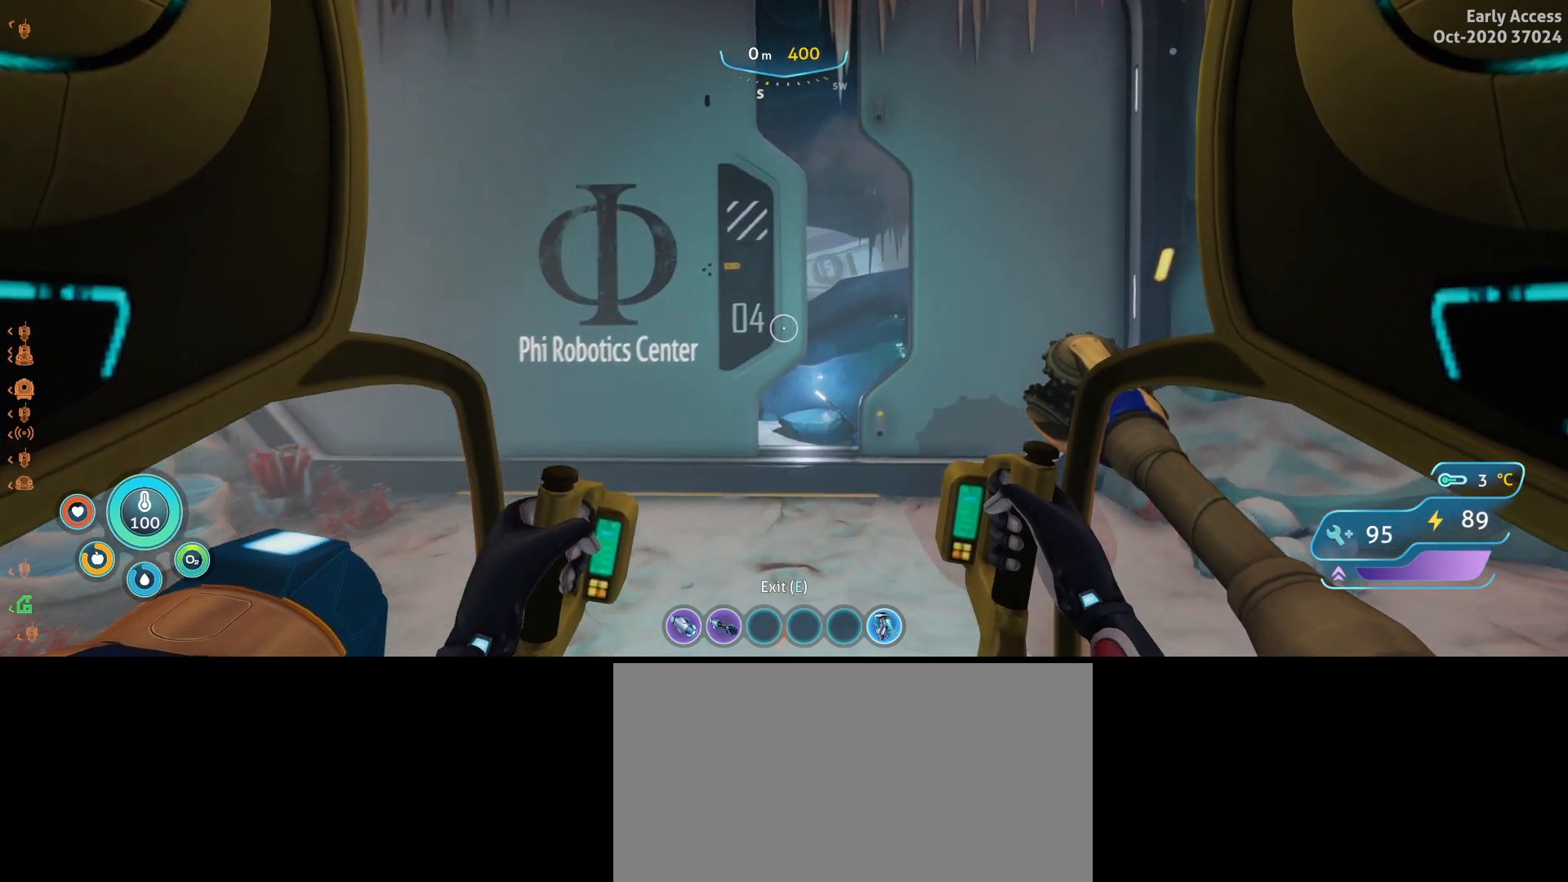
{"keys": [], "mouse": [], "events": [[100, "w", "up"]]}
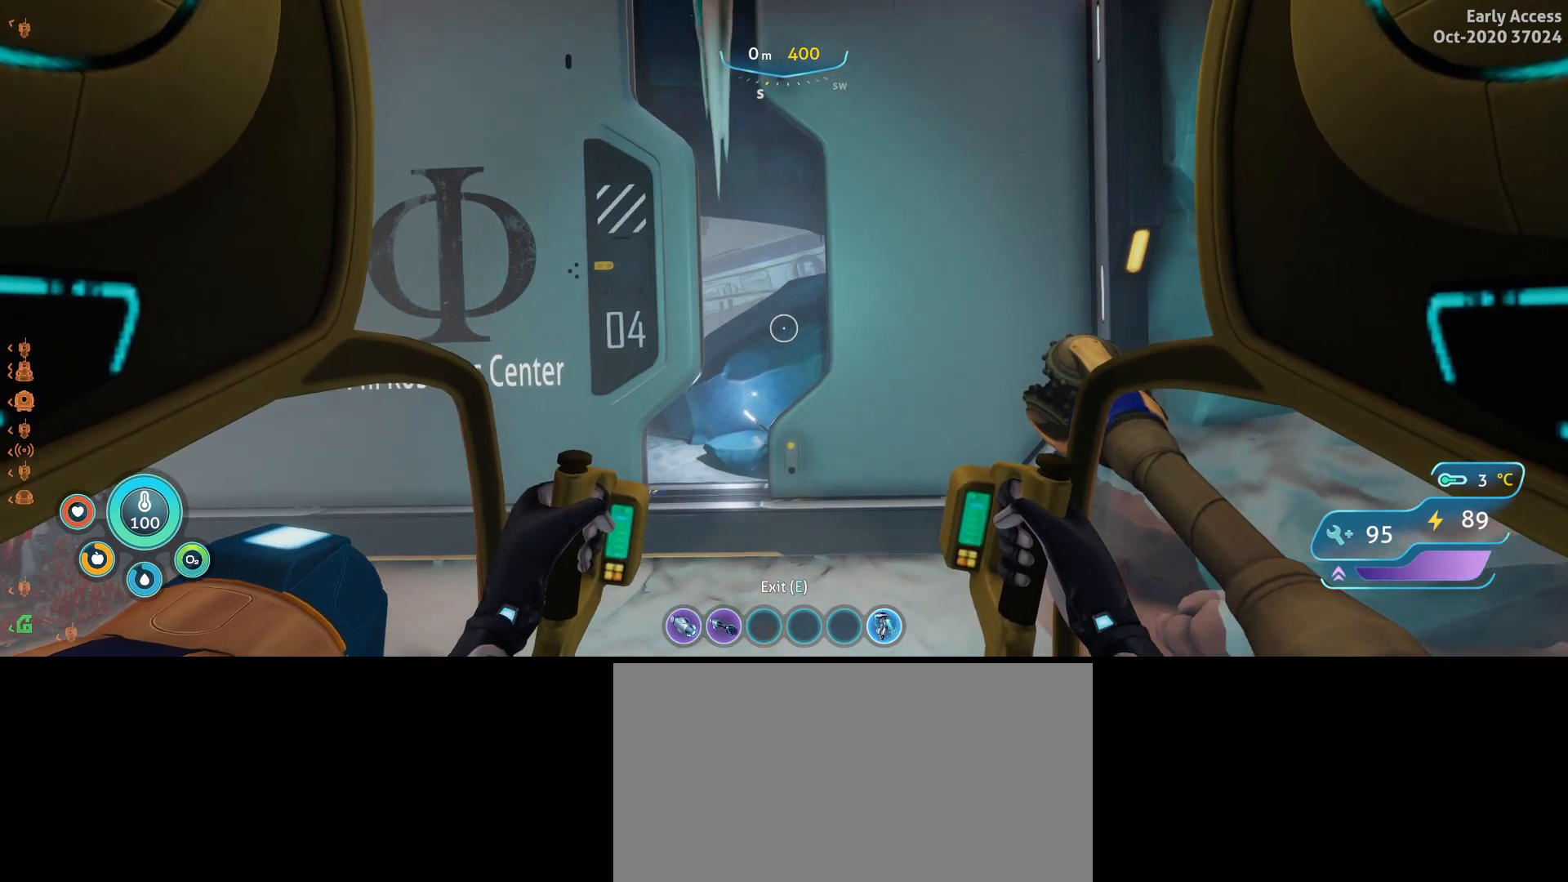
{"keys": [], "mouse": [], "events": []}
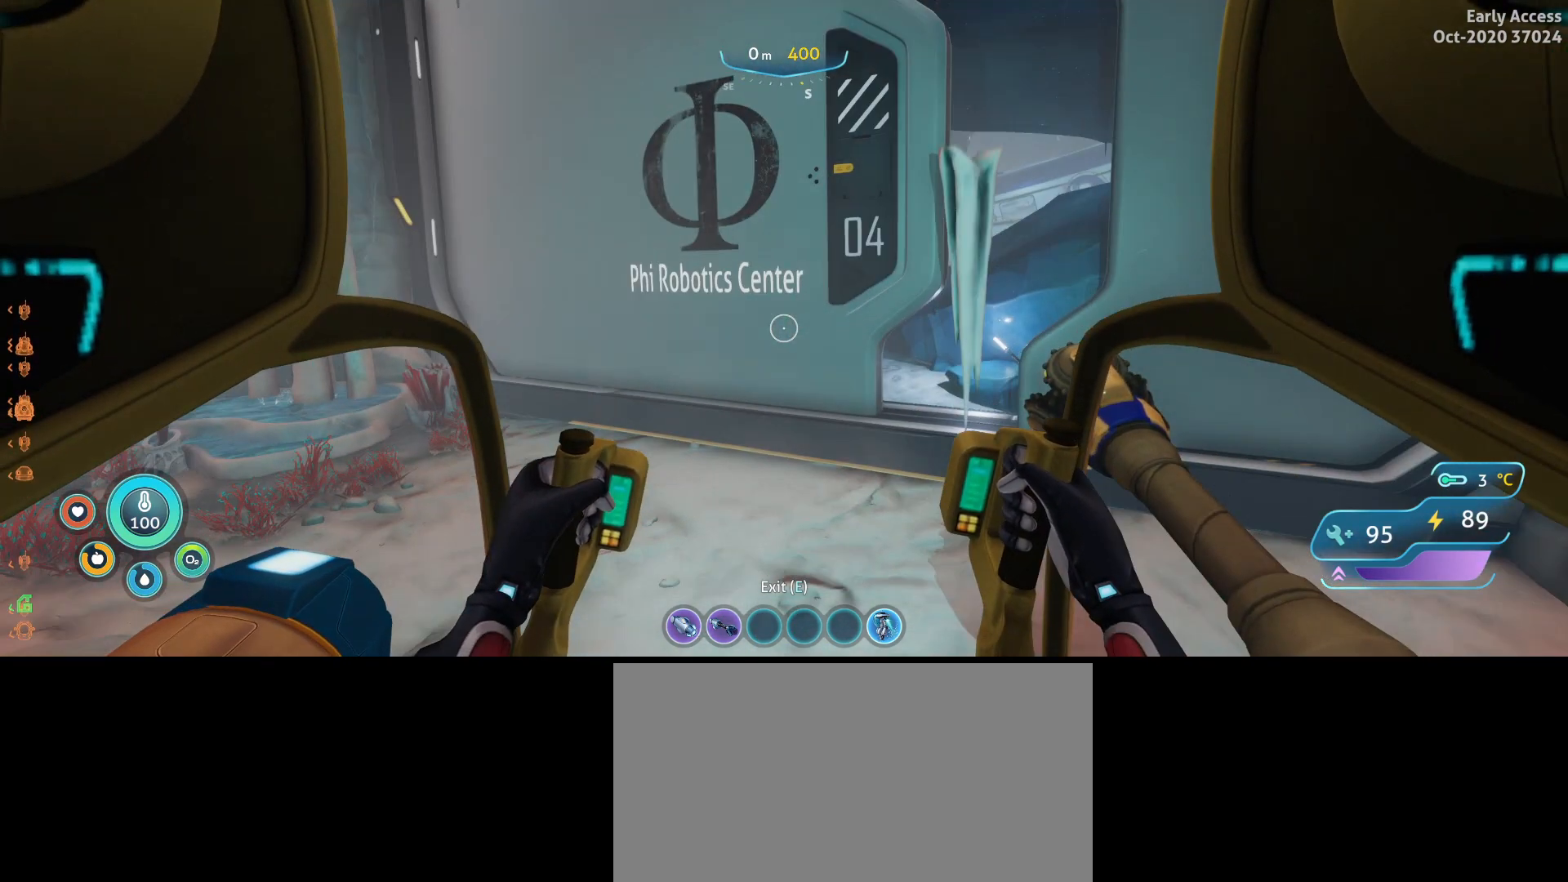
{"keys": [], "mouse": [], "events": []}
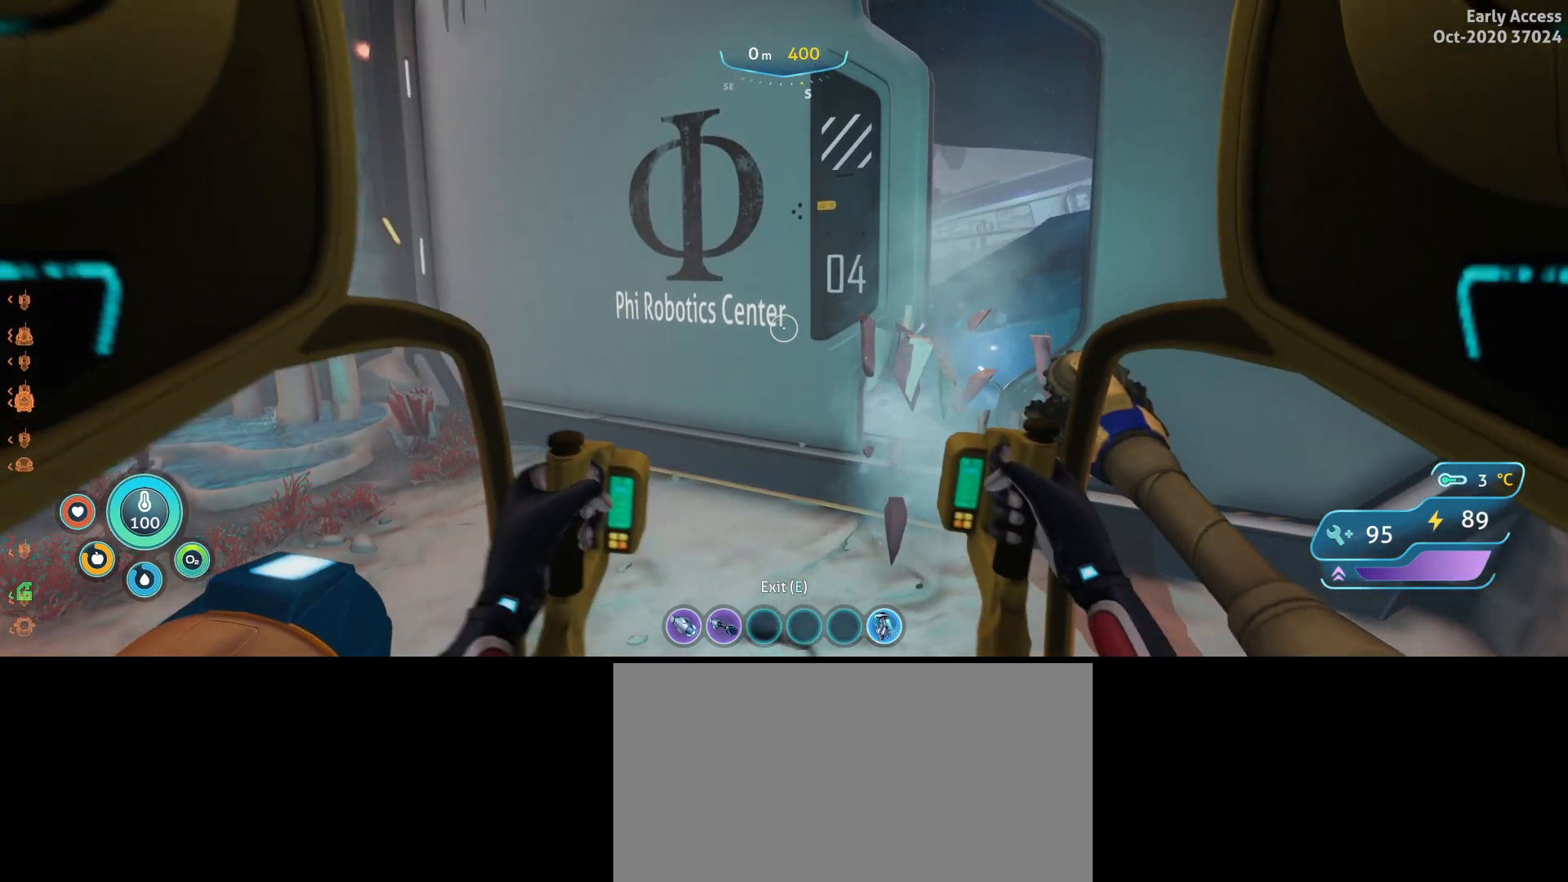
{"keys": ["w"], "mouse": [], "events": [[100, "w", "down"]]}
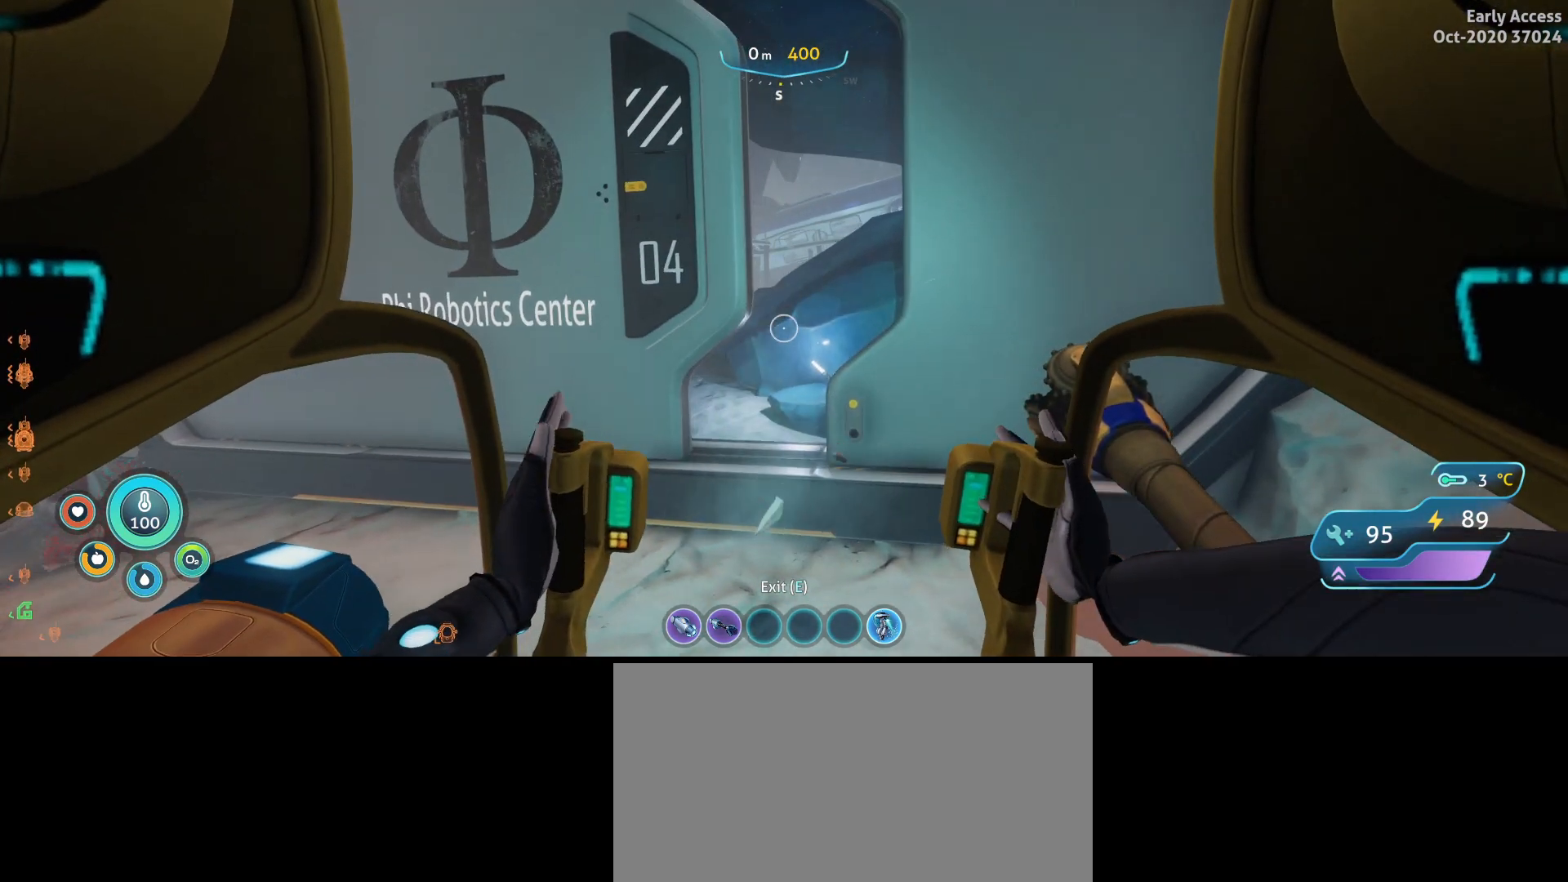
{"keys": ["w"], "mouse": [], "events": []}
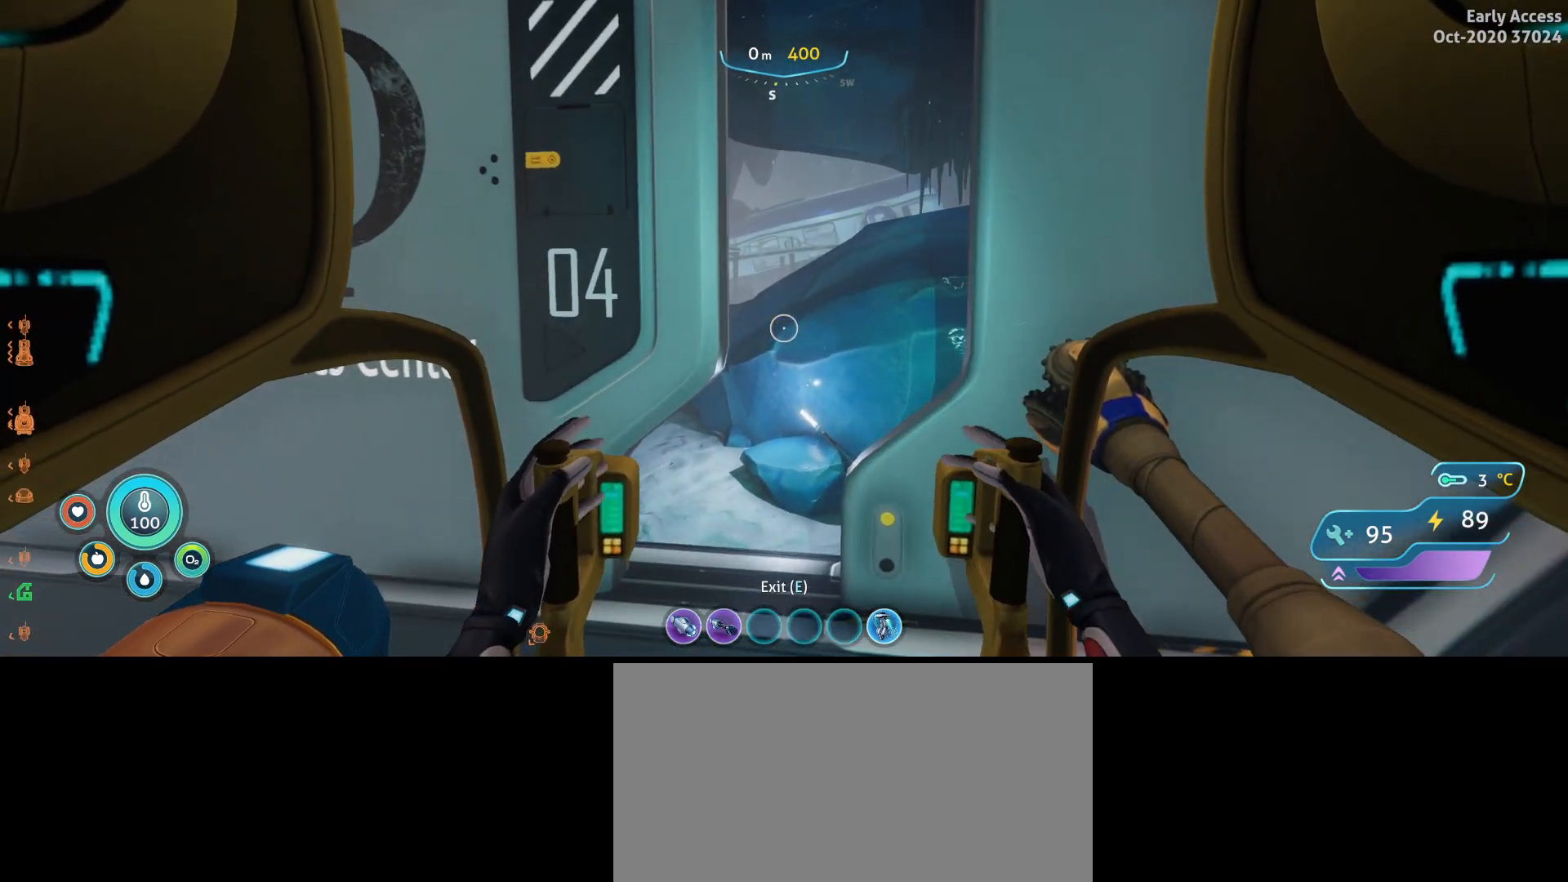
{"keys": ["w"], "mouse": [], "events": []}
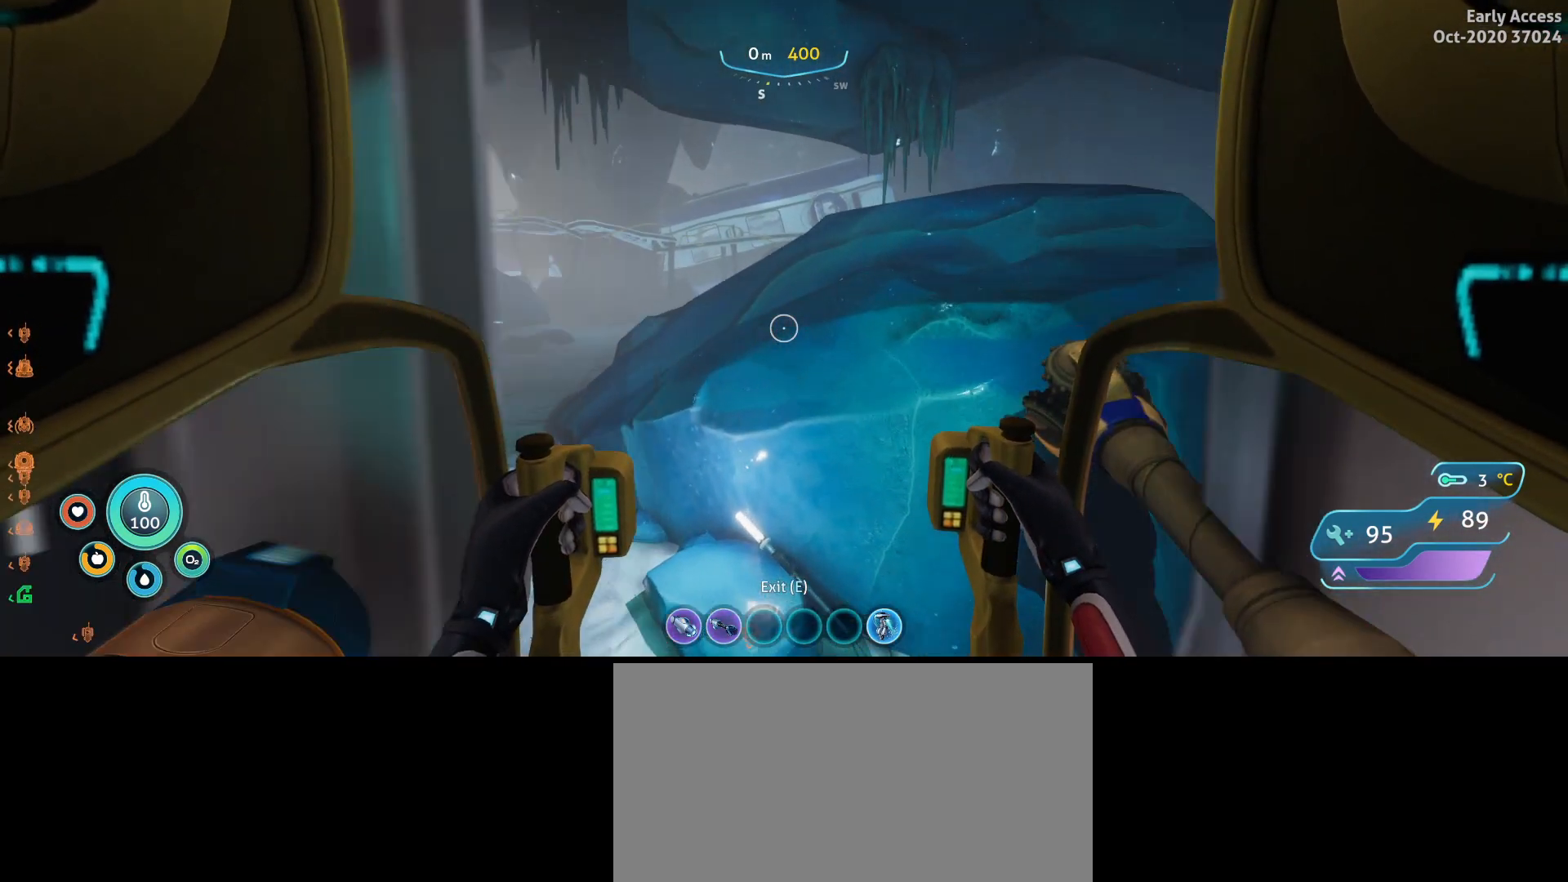
{"keys": [], "mouse": [], "events": [[300, "w", "up"]]}
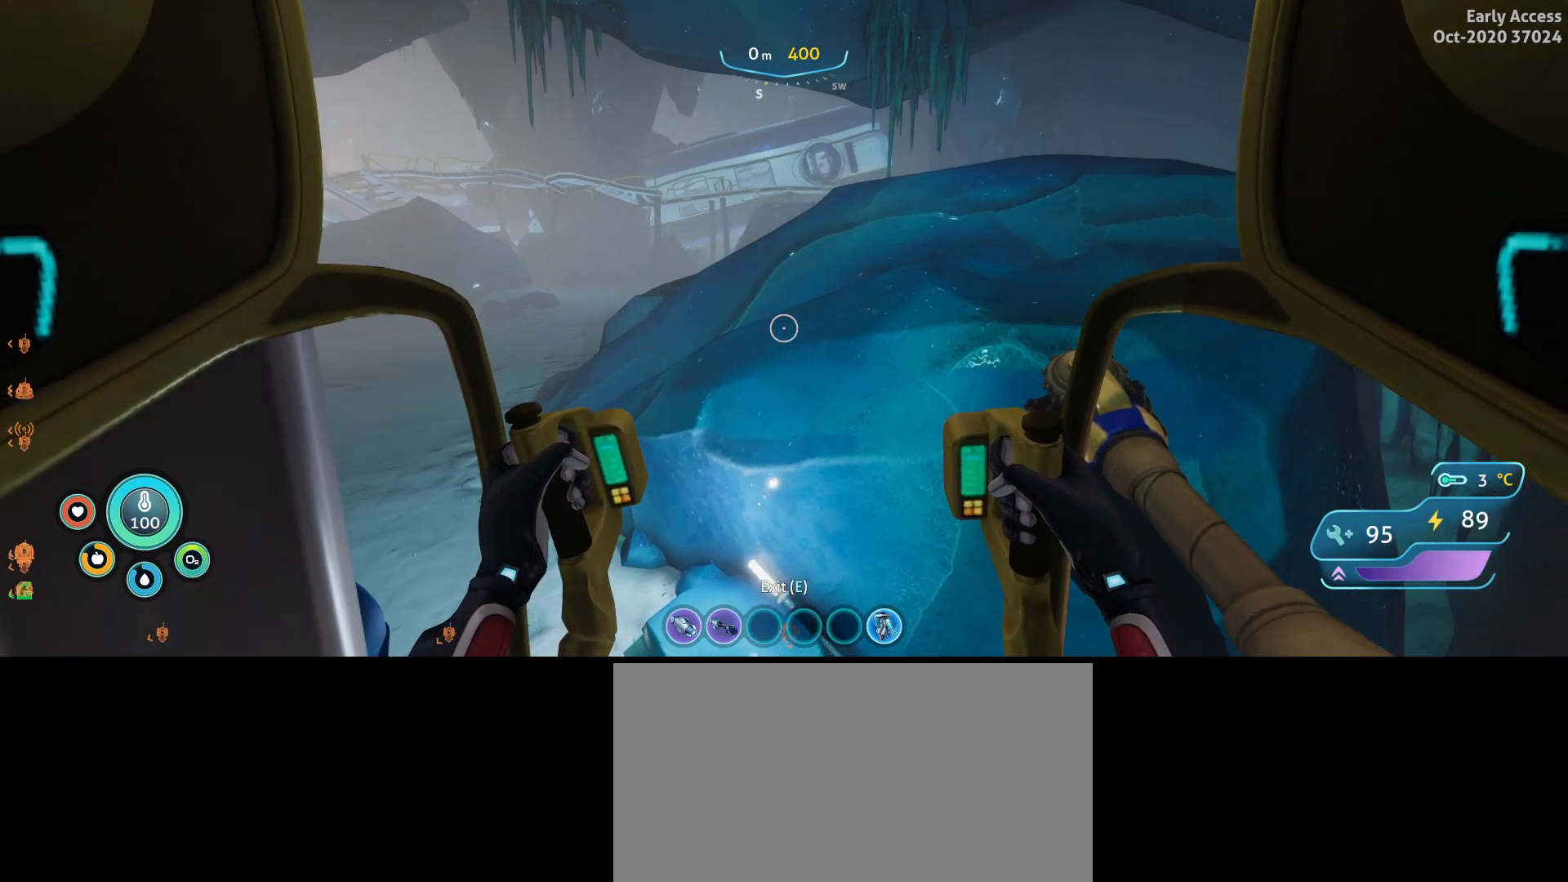
{"keys": ["d", "w"], "mouse": [], "events": [[67, "w", "down"], [200, "d", "down"]]}
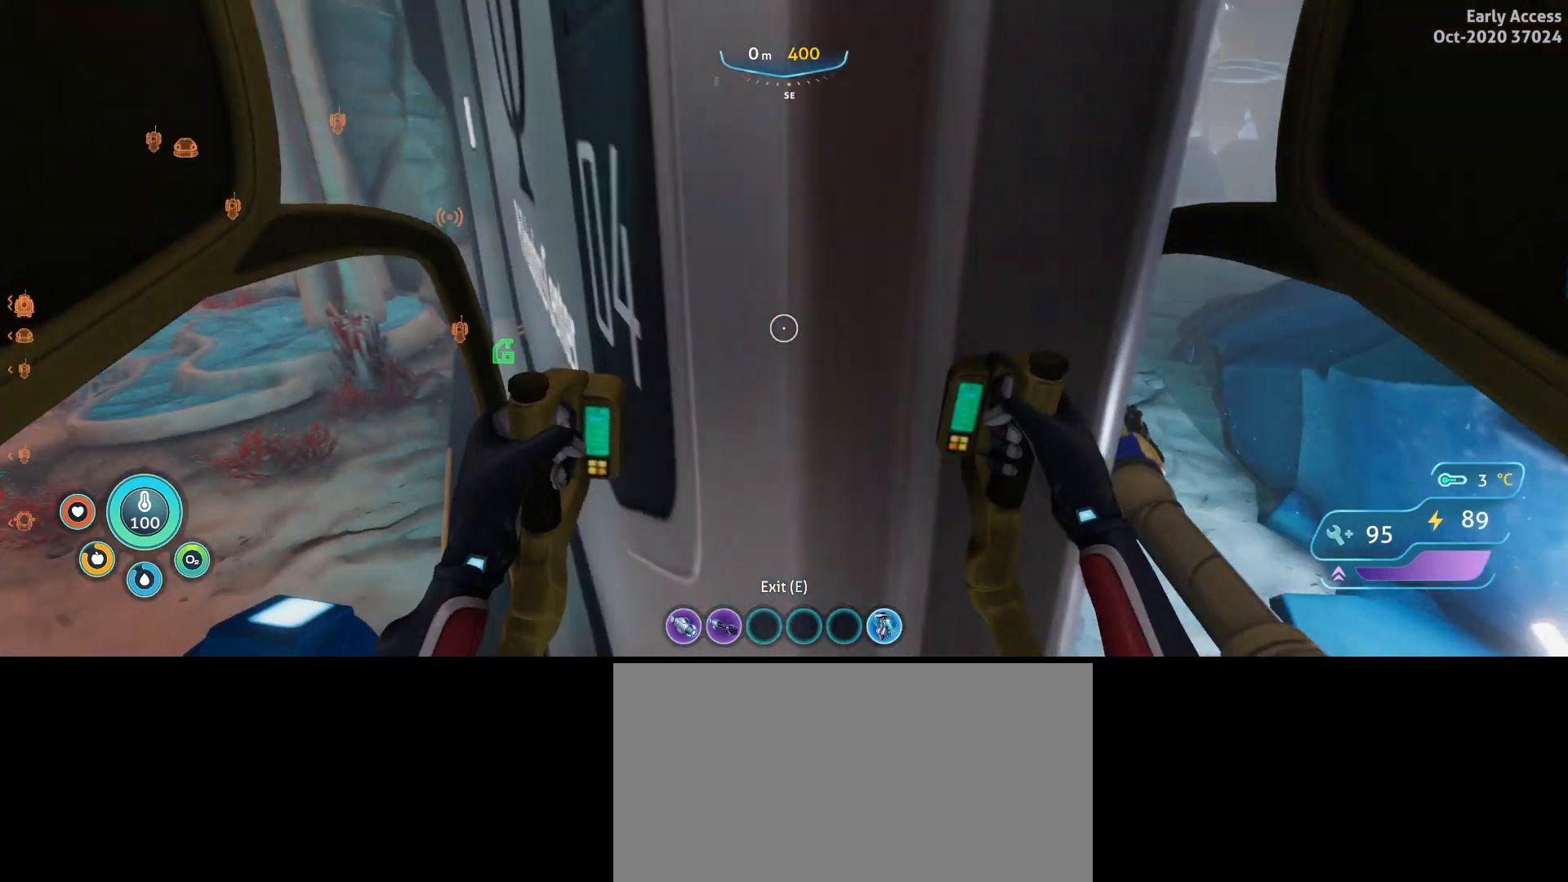
{"keys": ["a", "s"], "mouse": [], "events": [[67, "w", "up"], [367, "a", "down"], [367, "d", "up"], [500, "s", "down"]]}
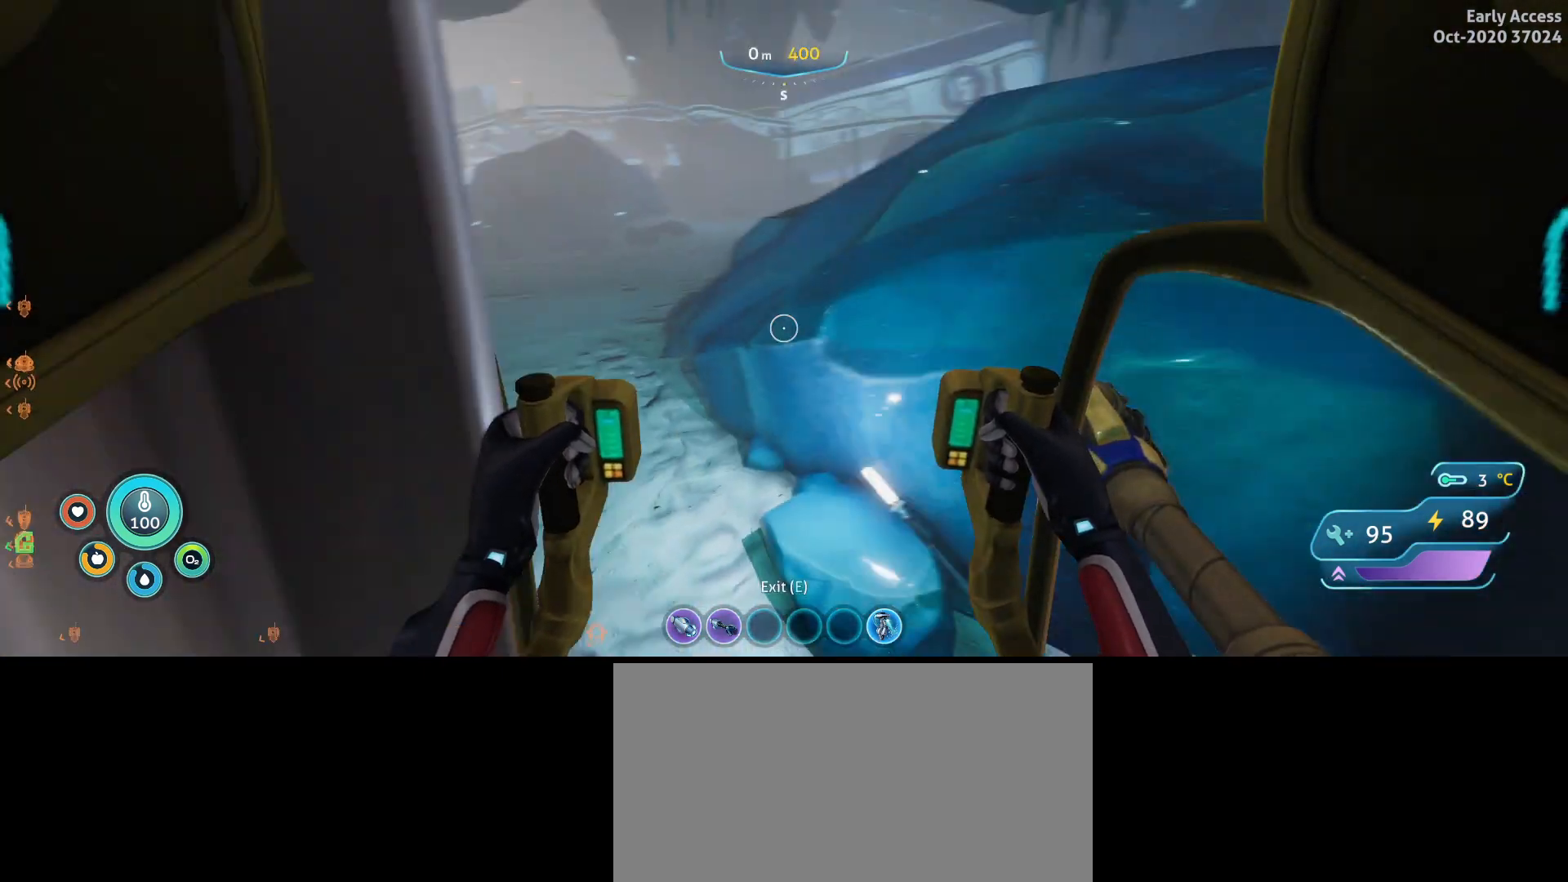
{"keys": ["s"], "mouse": [], "events": [[267, "a", "up"]]}
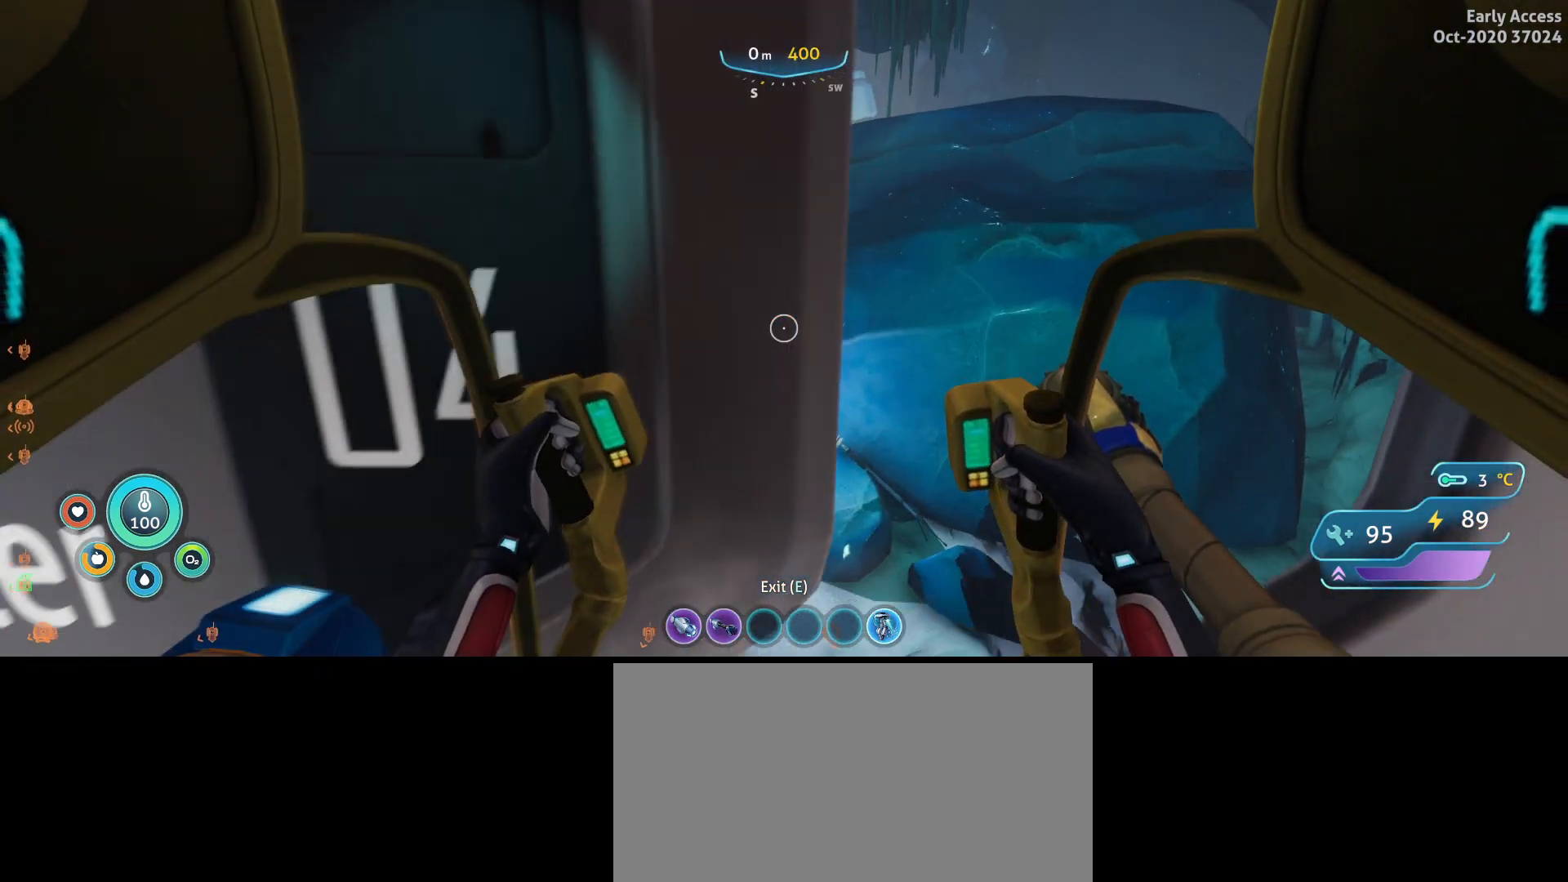
{"keys": [], "mouse": [], "events": [[200, "d", "down"], [367, "d", "up"], [467, "s", "up"]]}
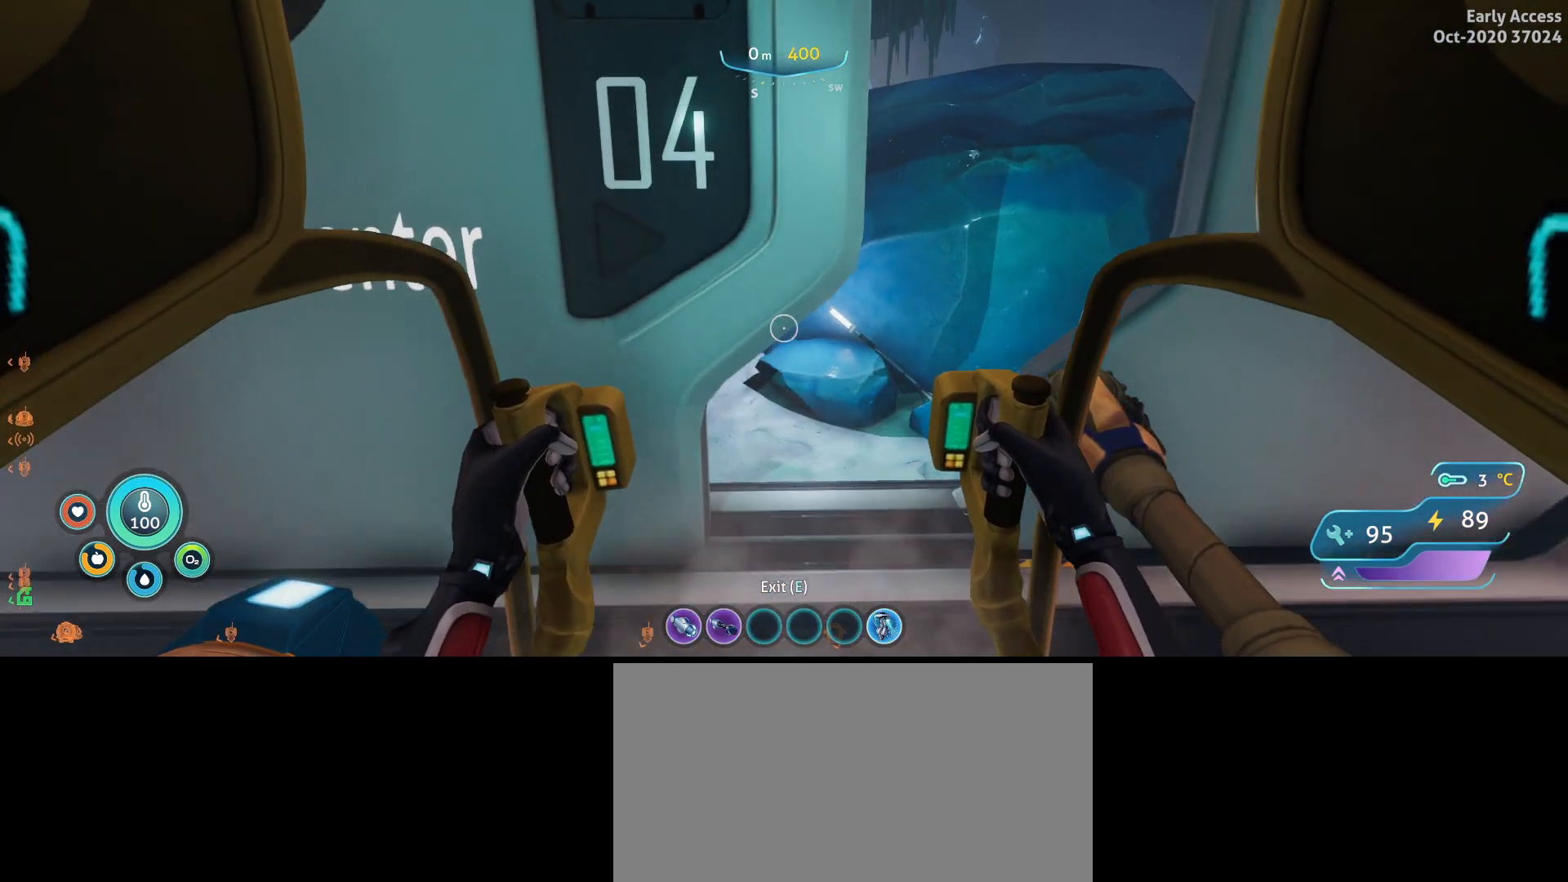
{"keys": [], "mouse": [], "events": []}
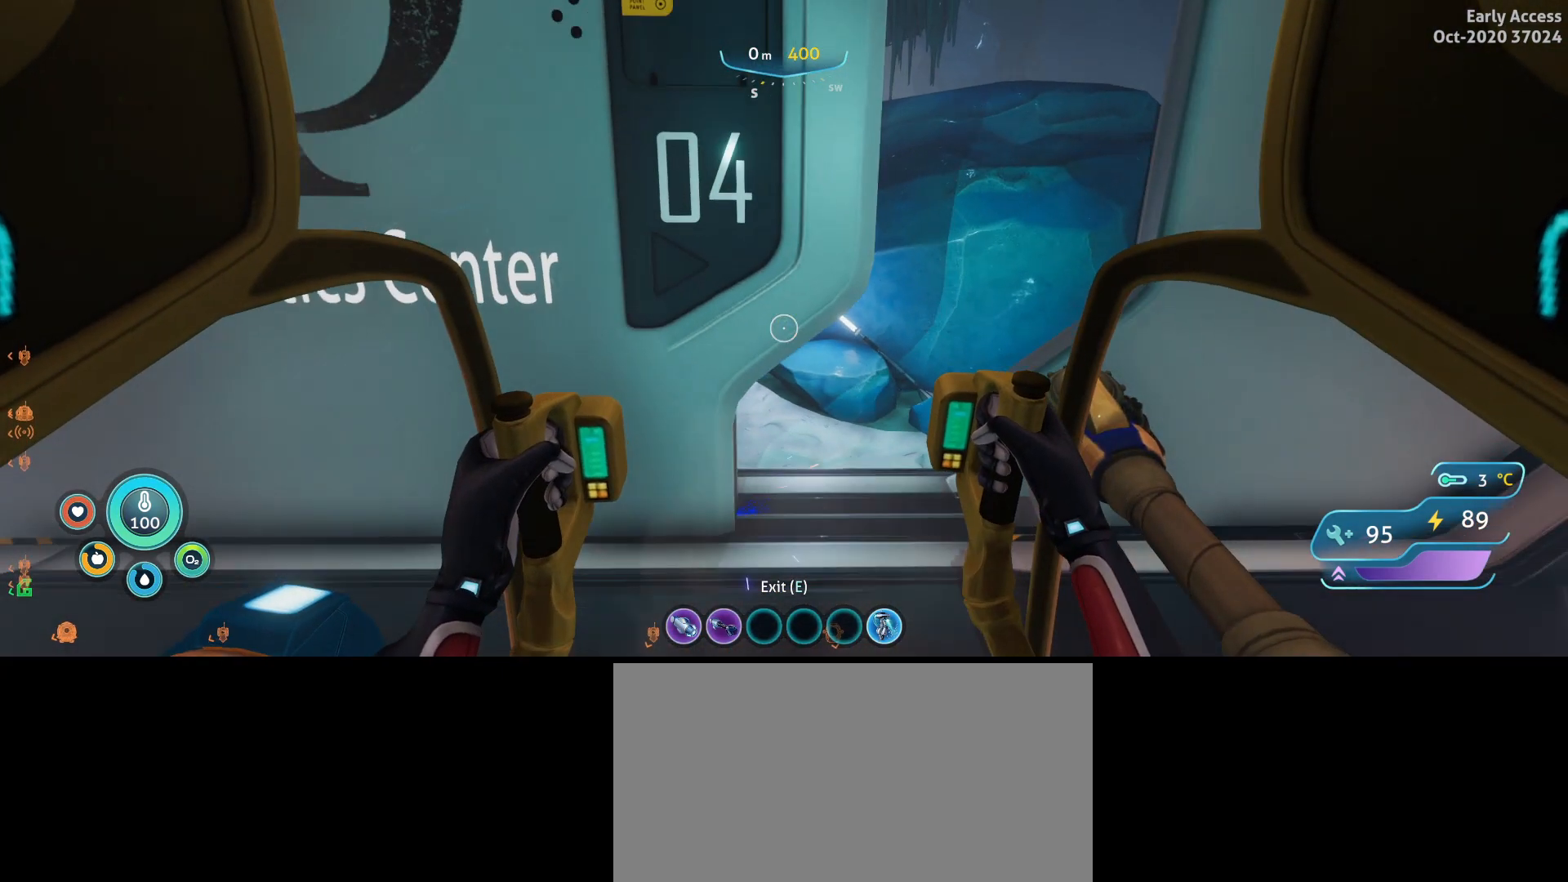
{"keys": [], "mouse": [], "events": [[100, "e", "down"], [200, "e", "up"]]}
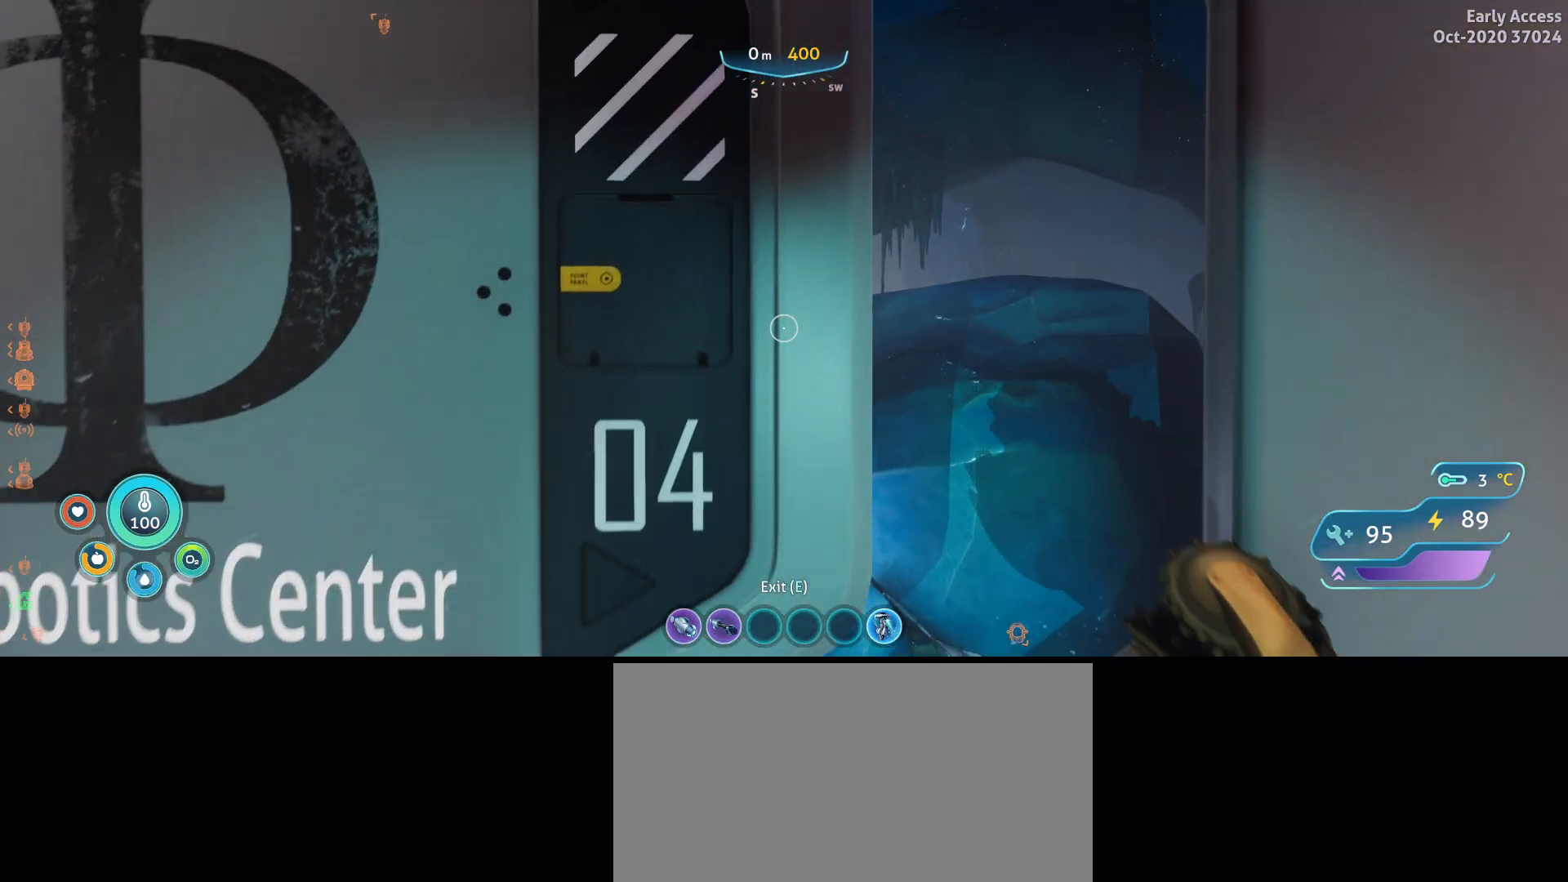
{"keys": [], "mouse": [], "events": []}
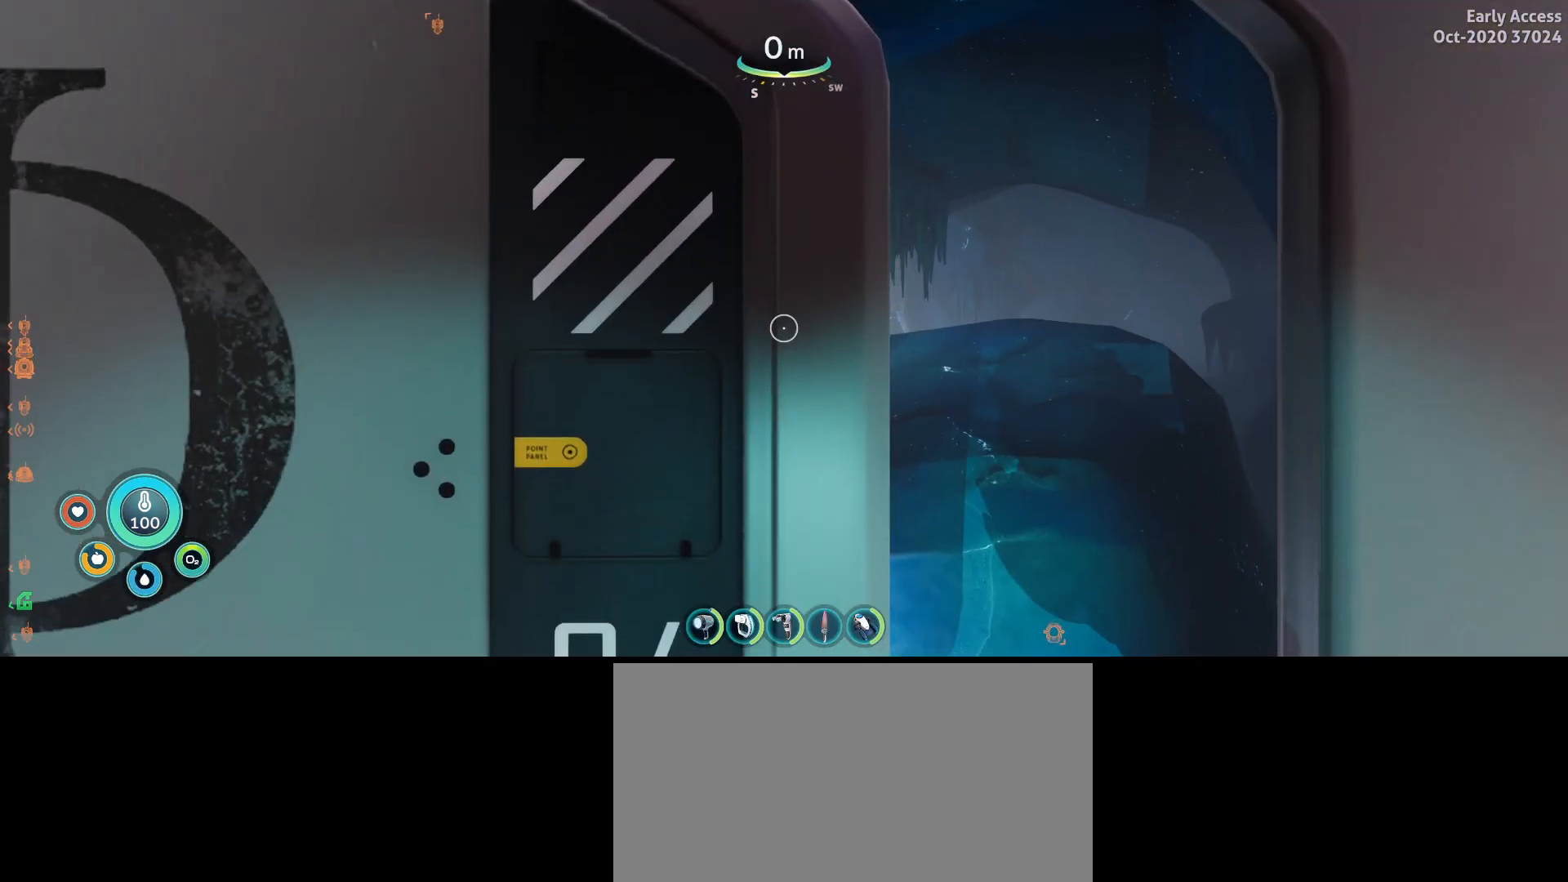
{"keys": [], "mouse": [], "events": []}
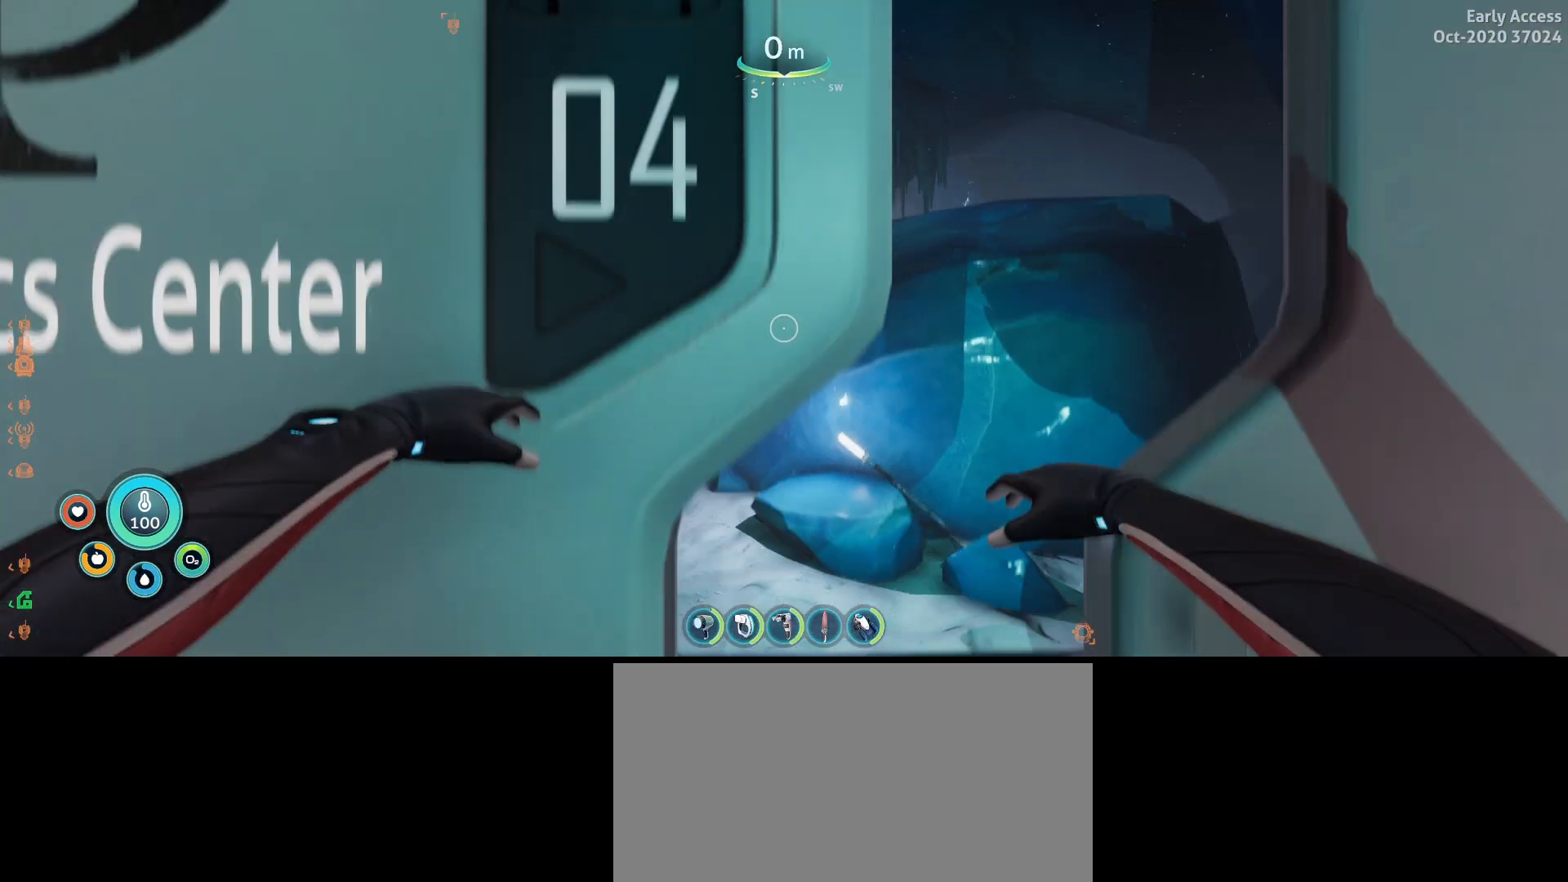
{"keys": ["w"], "mouse": [], "events": [[133, "w", "down"]]}
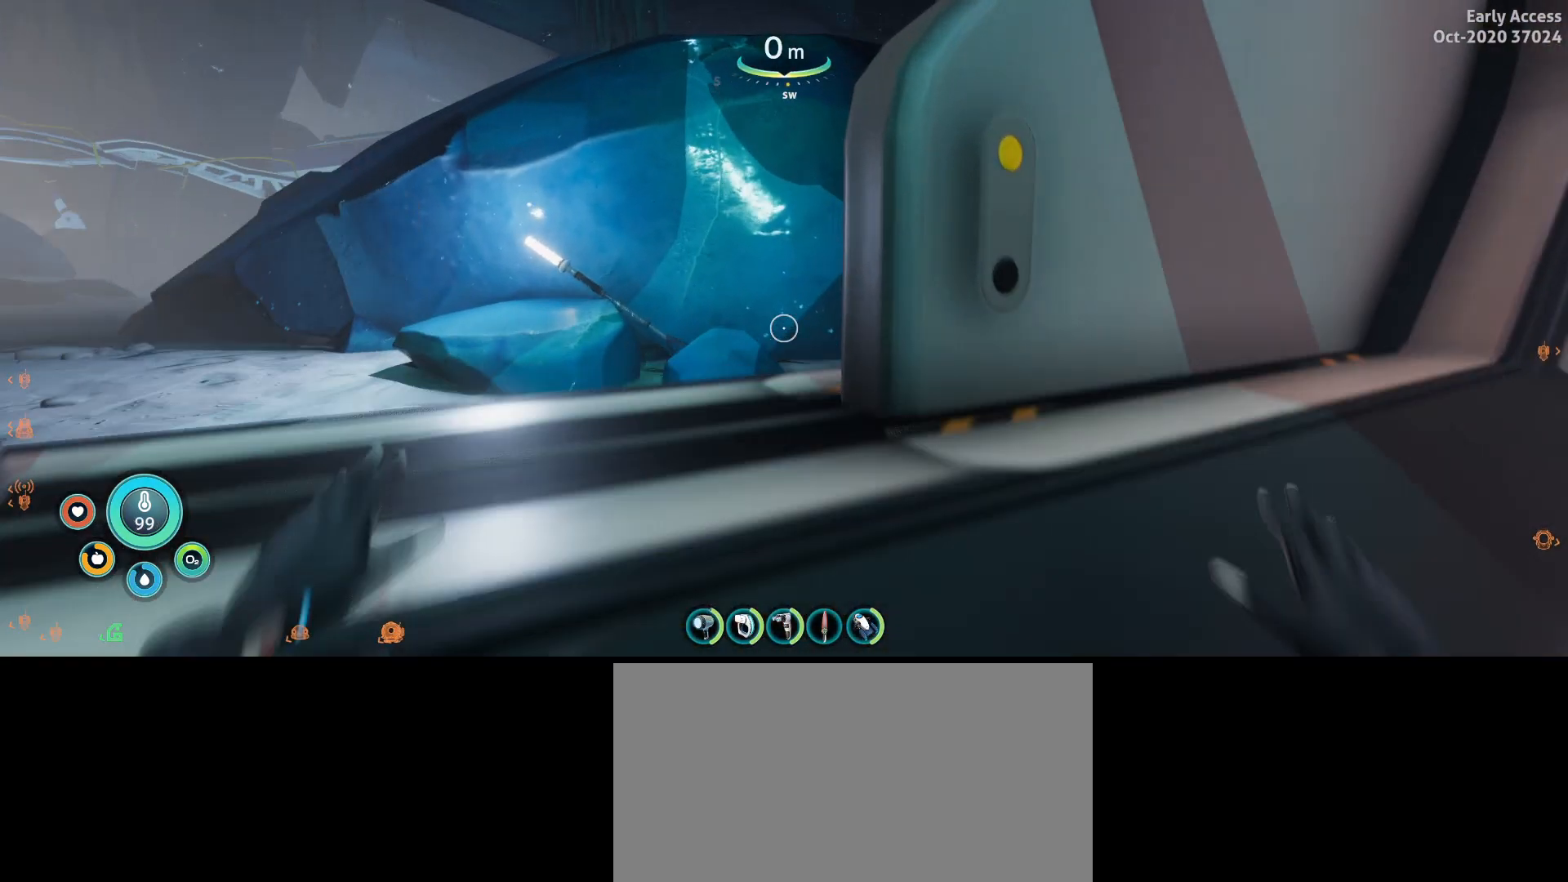
{"keys": [], "mouse": [], "events": [[467, "w", "up"]]}
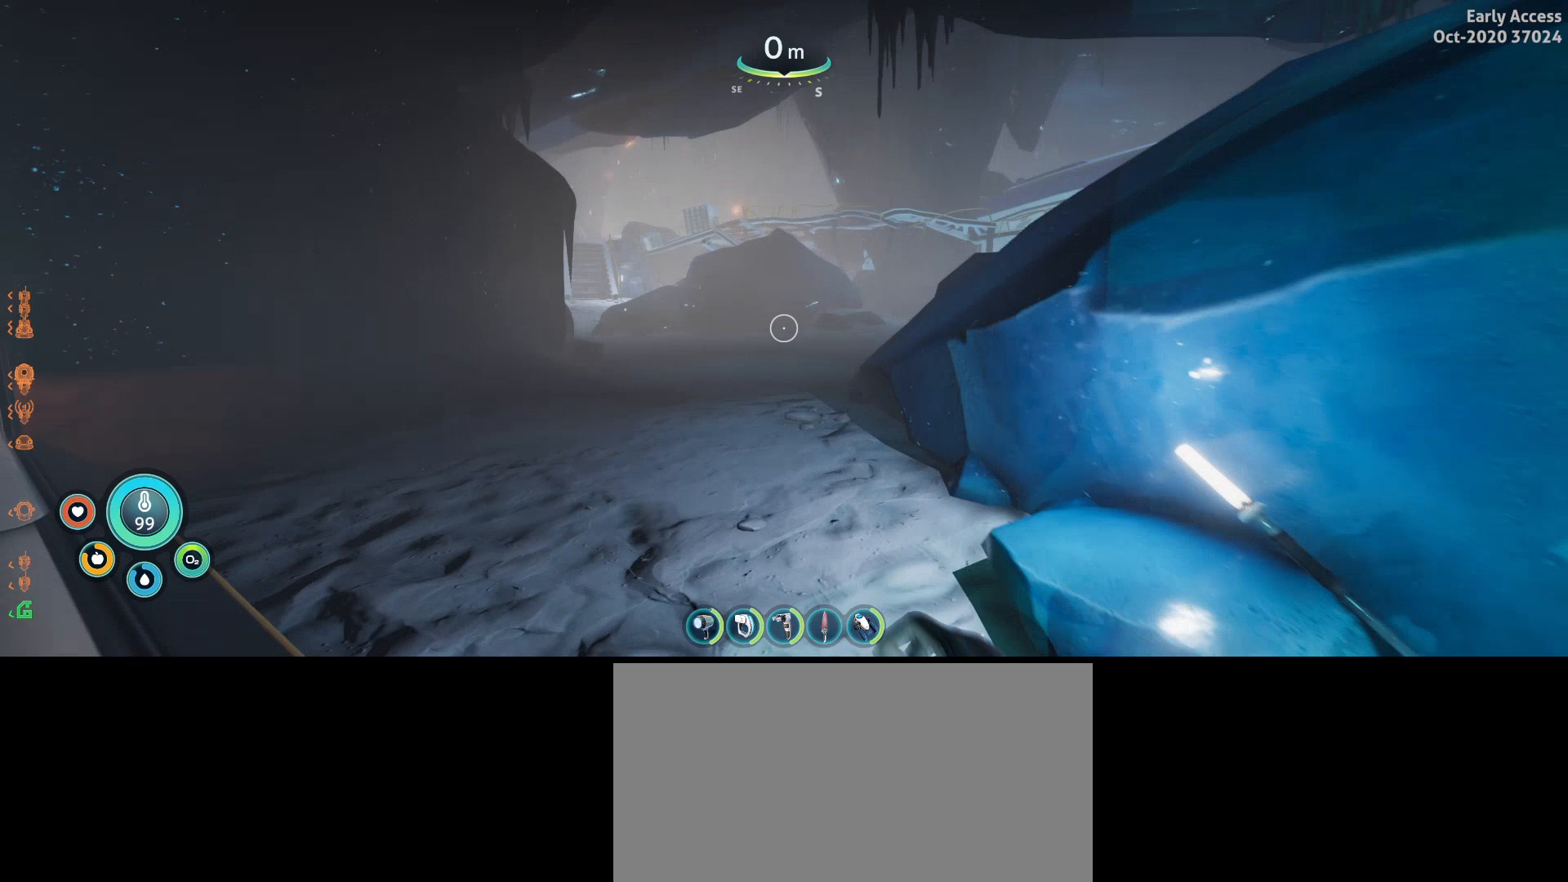
{"keys": [], "mouse": [], "events": []}
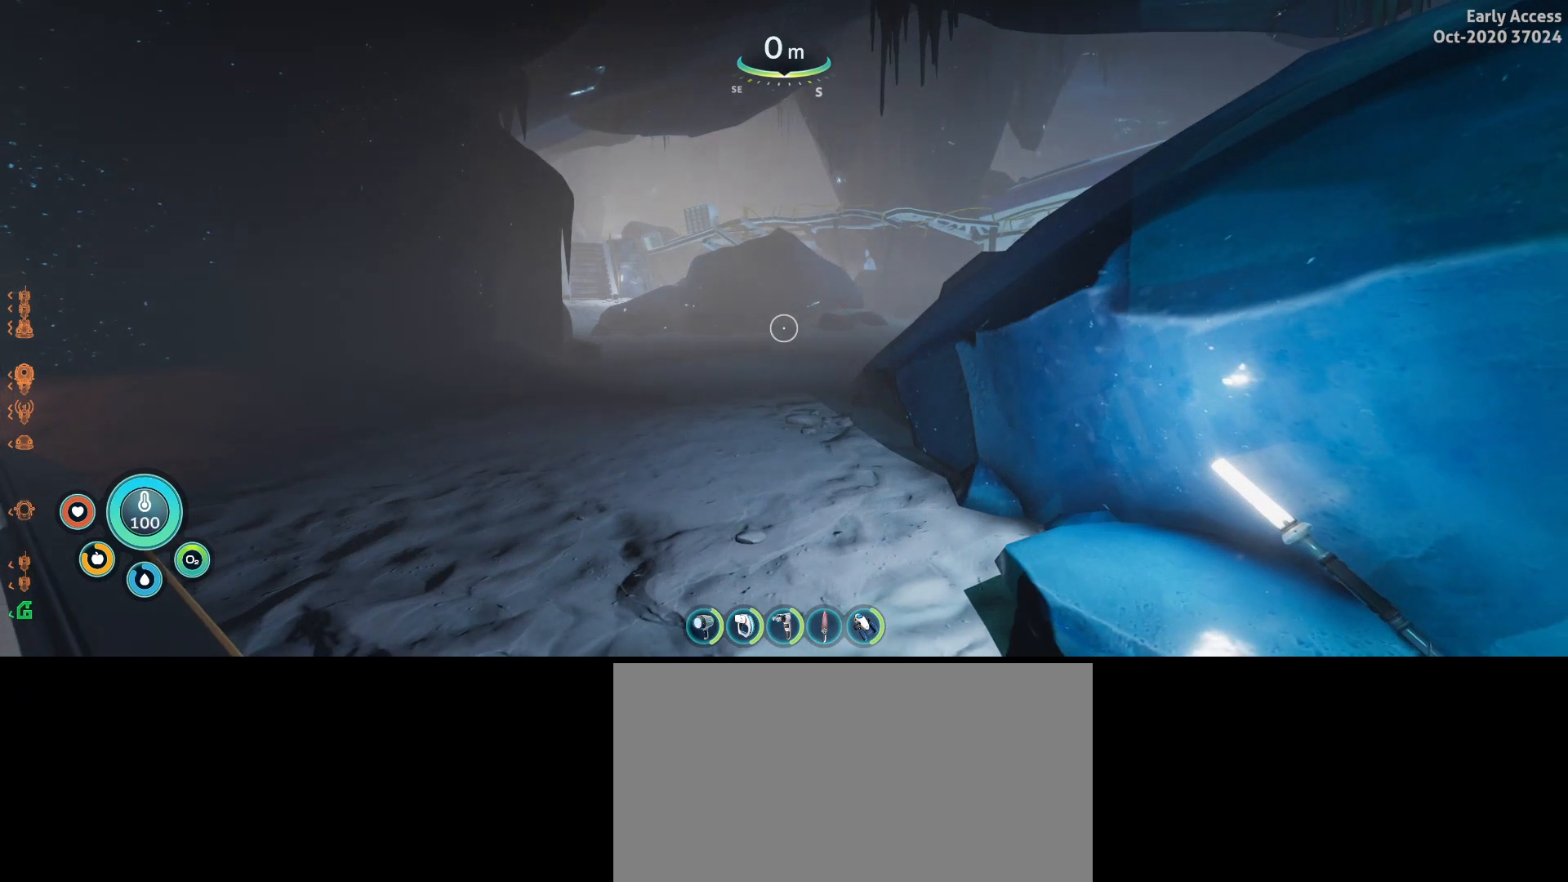
{"keys": ["w"], "mouse": [], "events": [[333, "w", "down"]]}
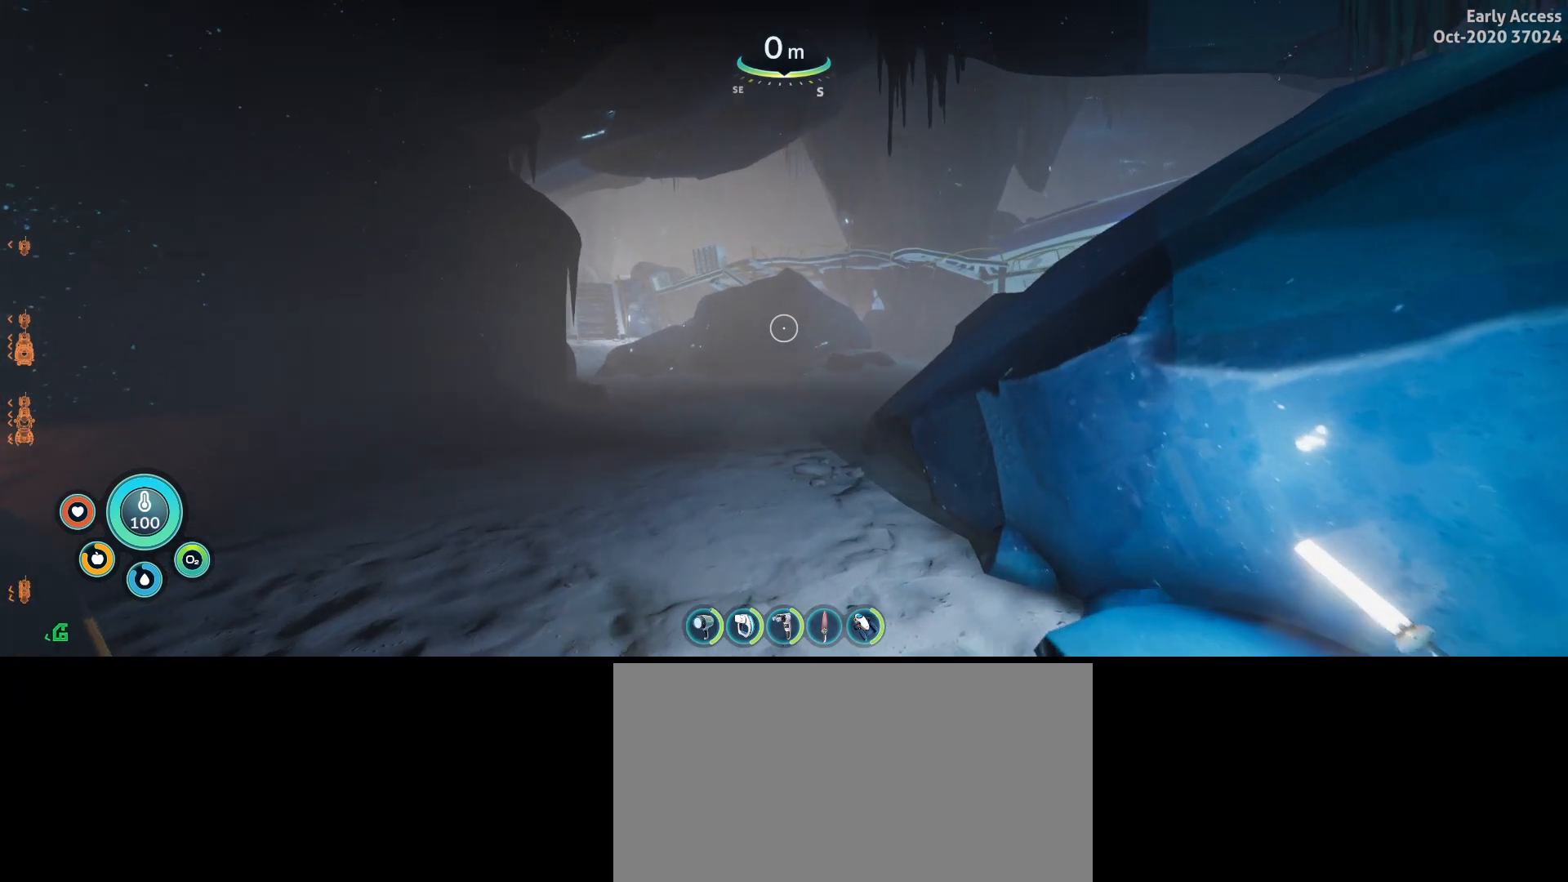
{"keys": [], "mouse": [], "events": [[267, "w", "up"]]}
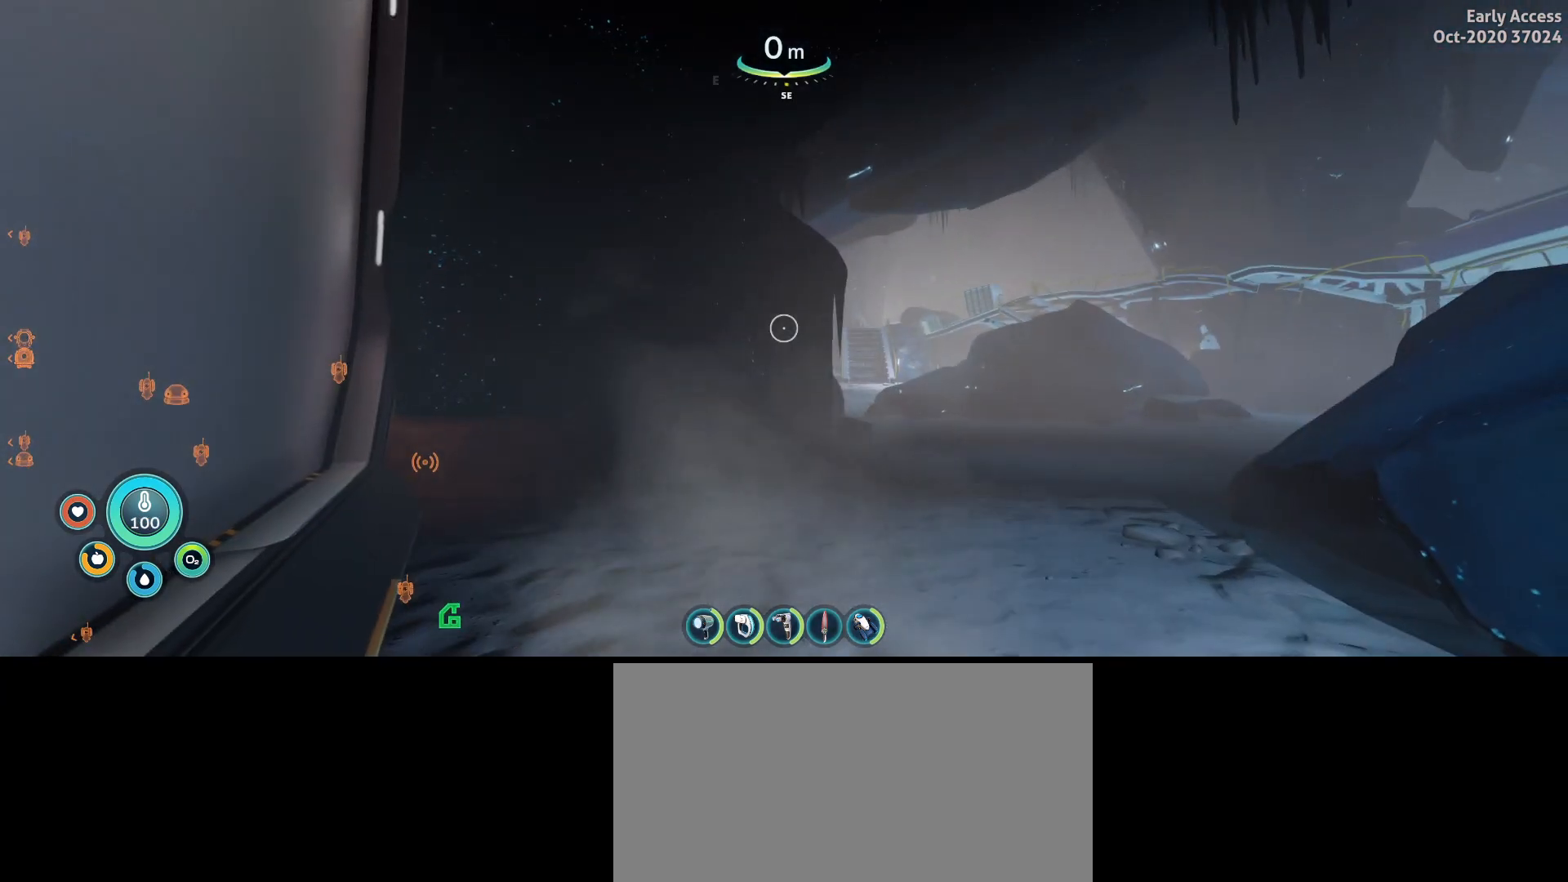
{"keys": ["a", "w"], "mouse": [], "events": [[167, "w", "down"], [233, "a", "down"]]}
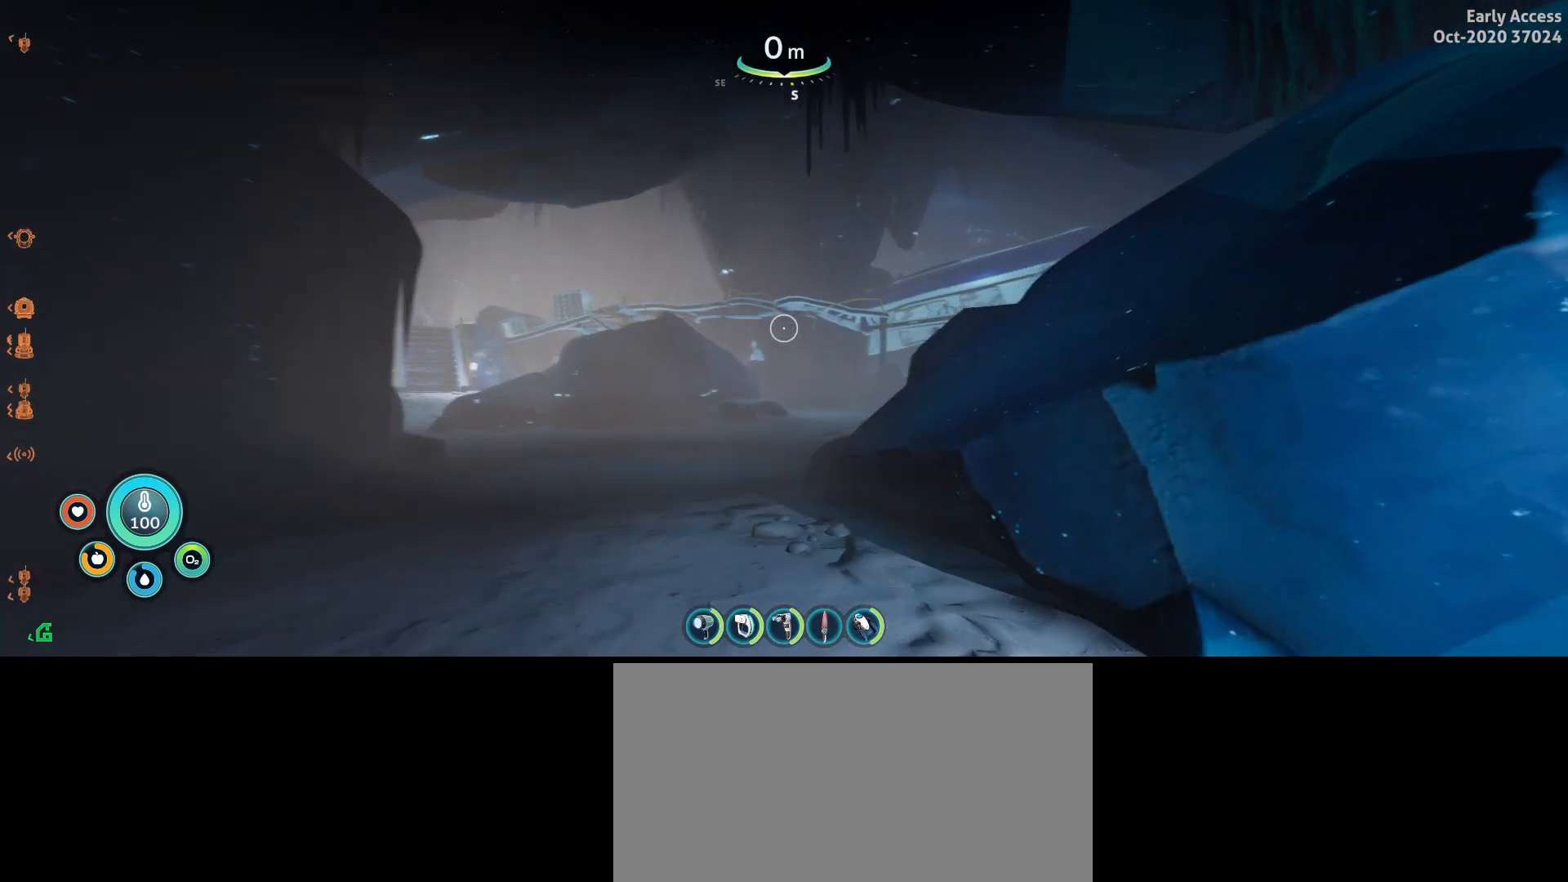
{"keys": ["a", "w"], "mouse": [], "events": []}
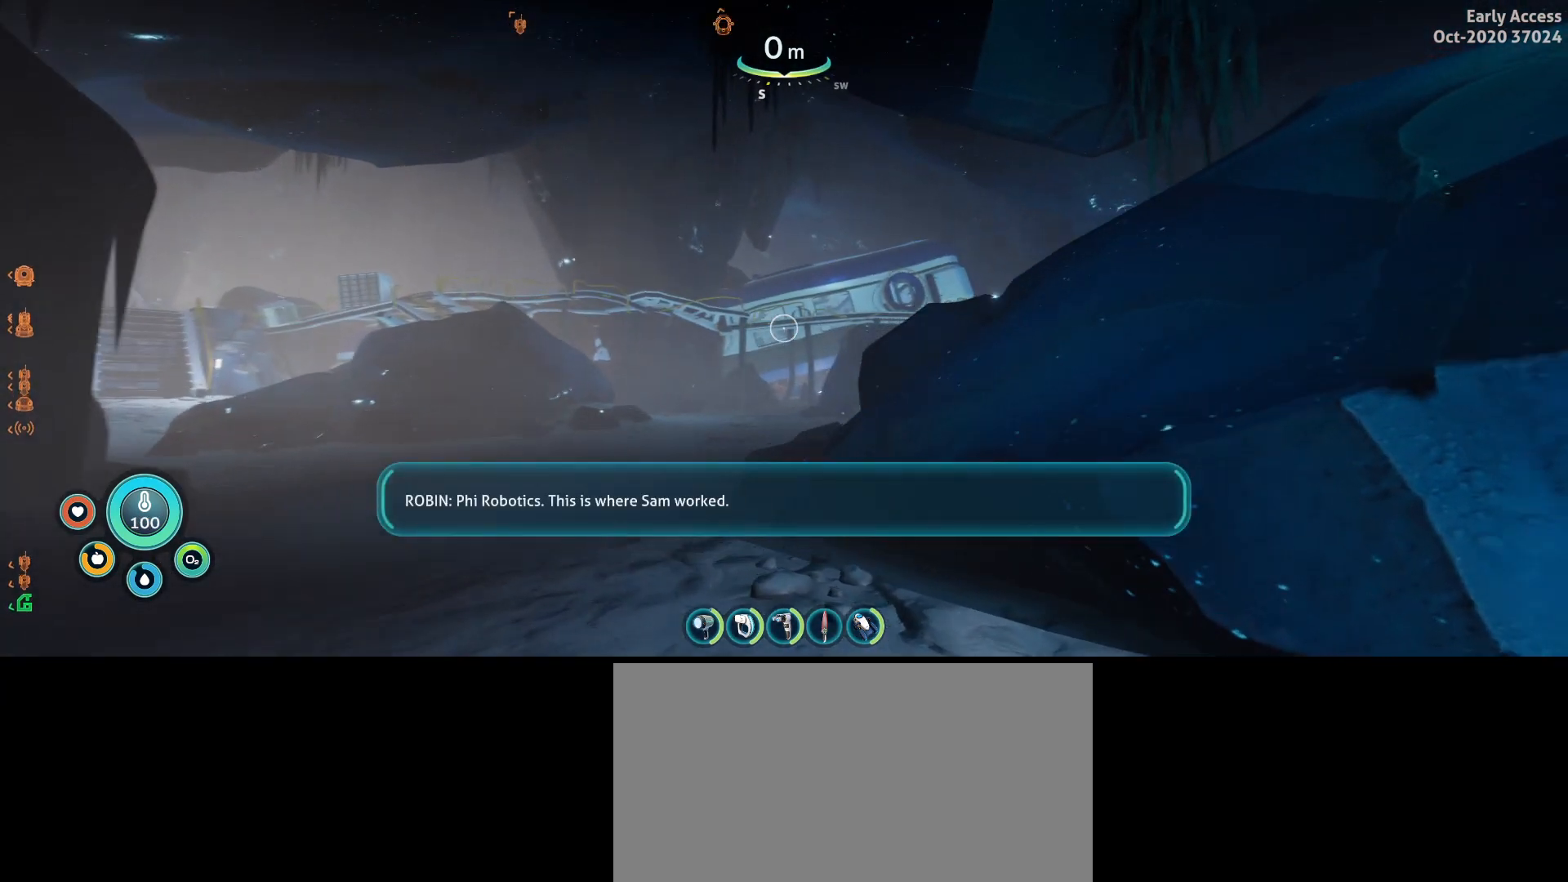
{"keys": ["a", "w"], "mouse": [], "events": []}
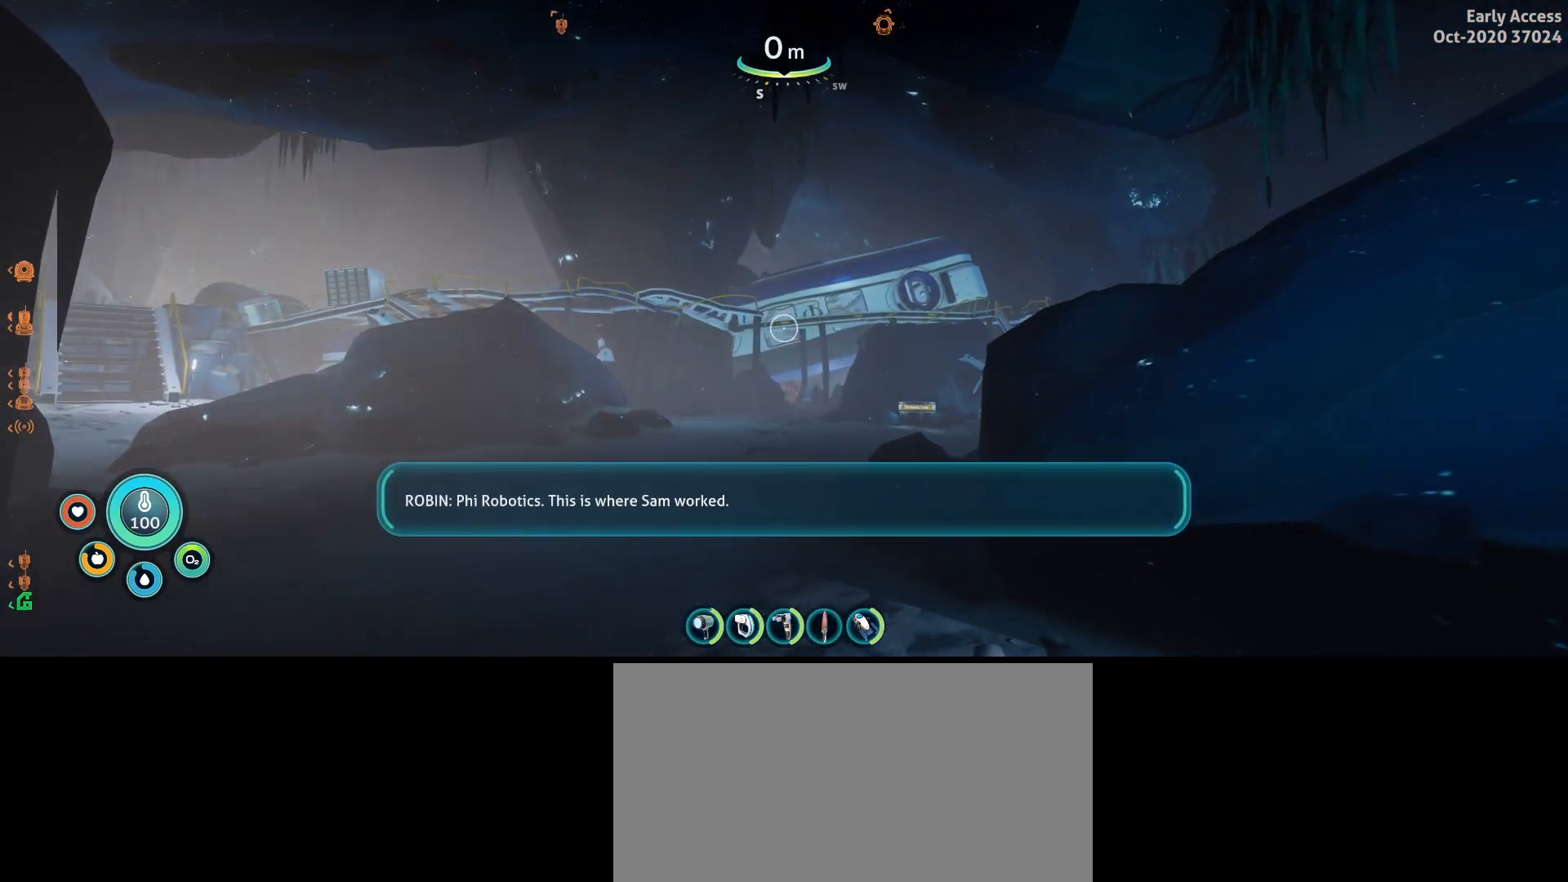
{"keys": [], "mouse": [], "events": [[100, "a", "up"], [333, "w", "up"]]}
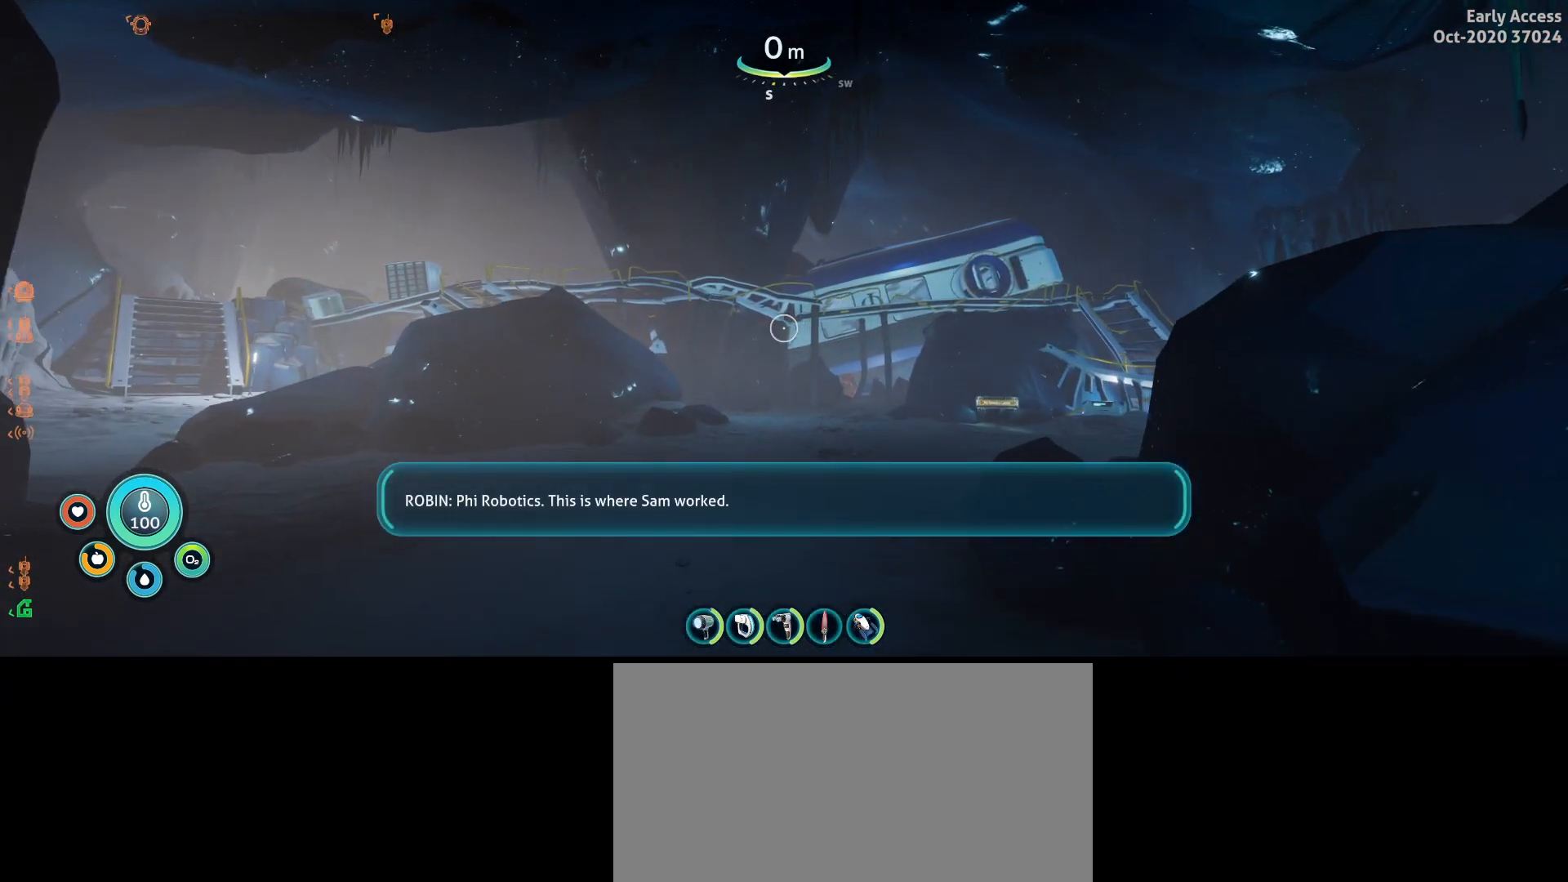
{"keys": [], "mouse": [], "events": []}
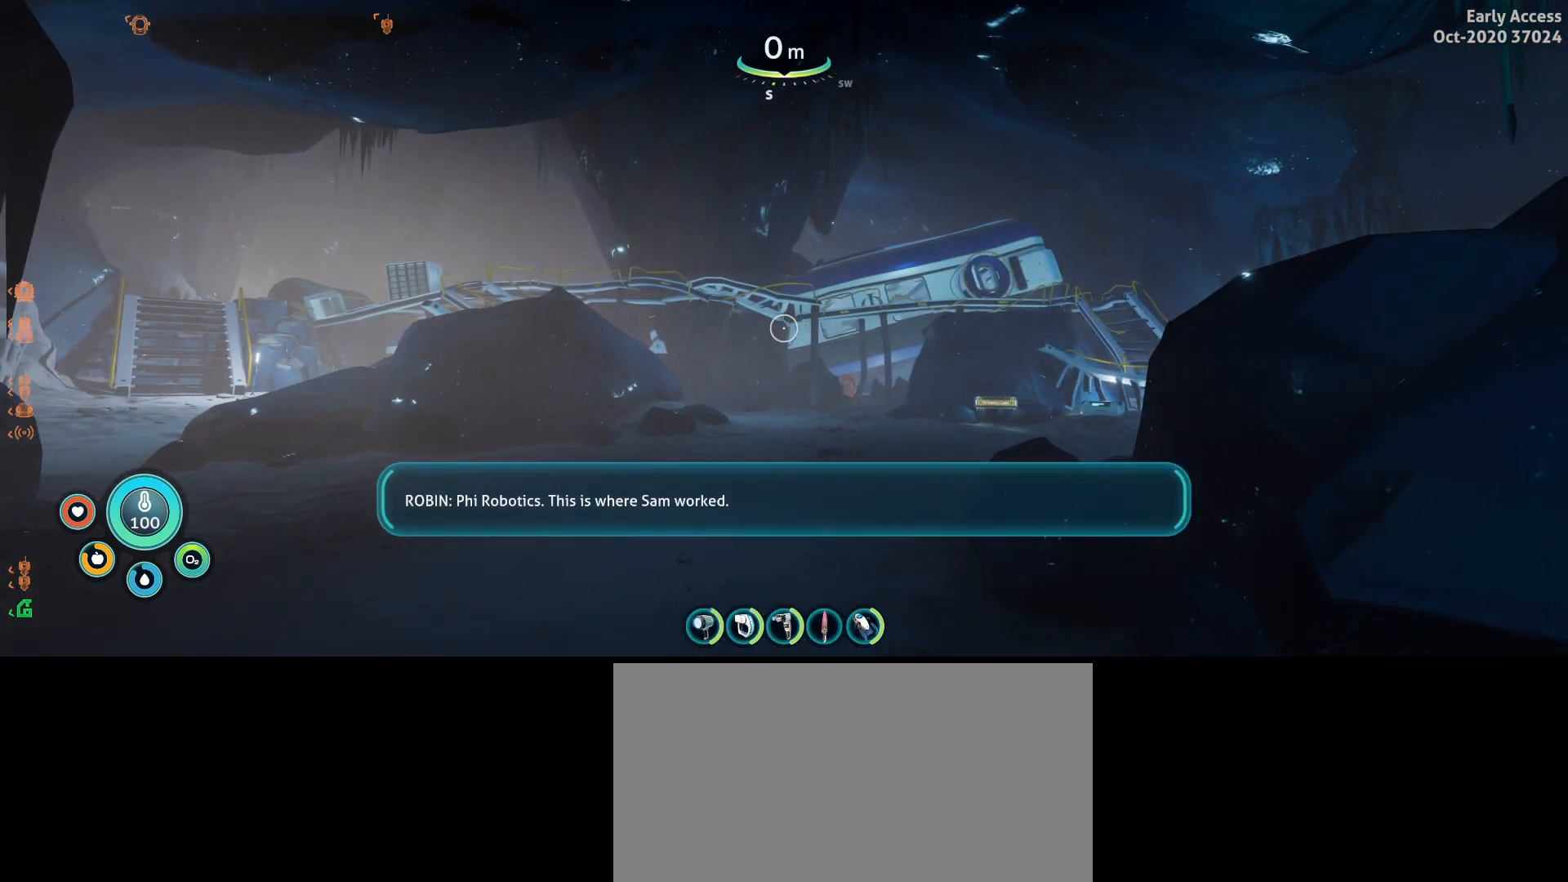
{"keys": [], "mouse": [], "events": []}
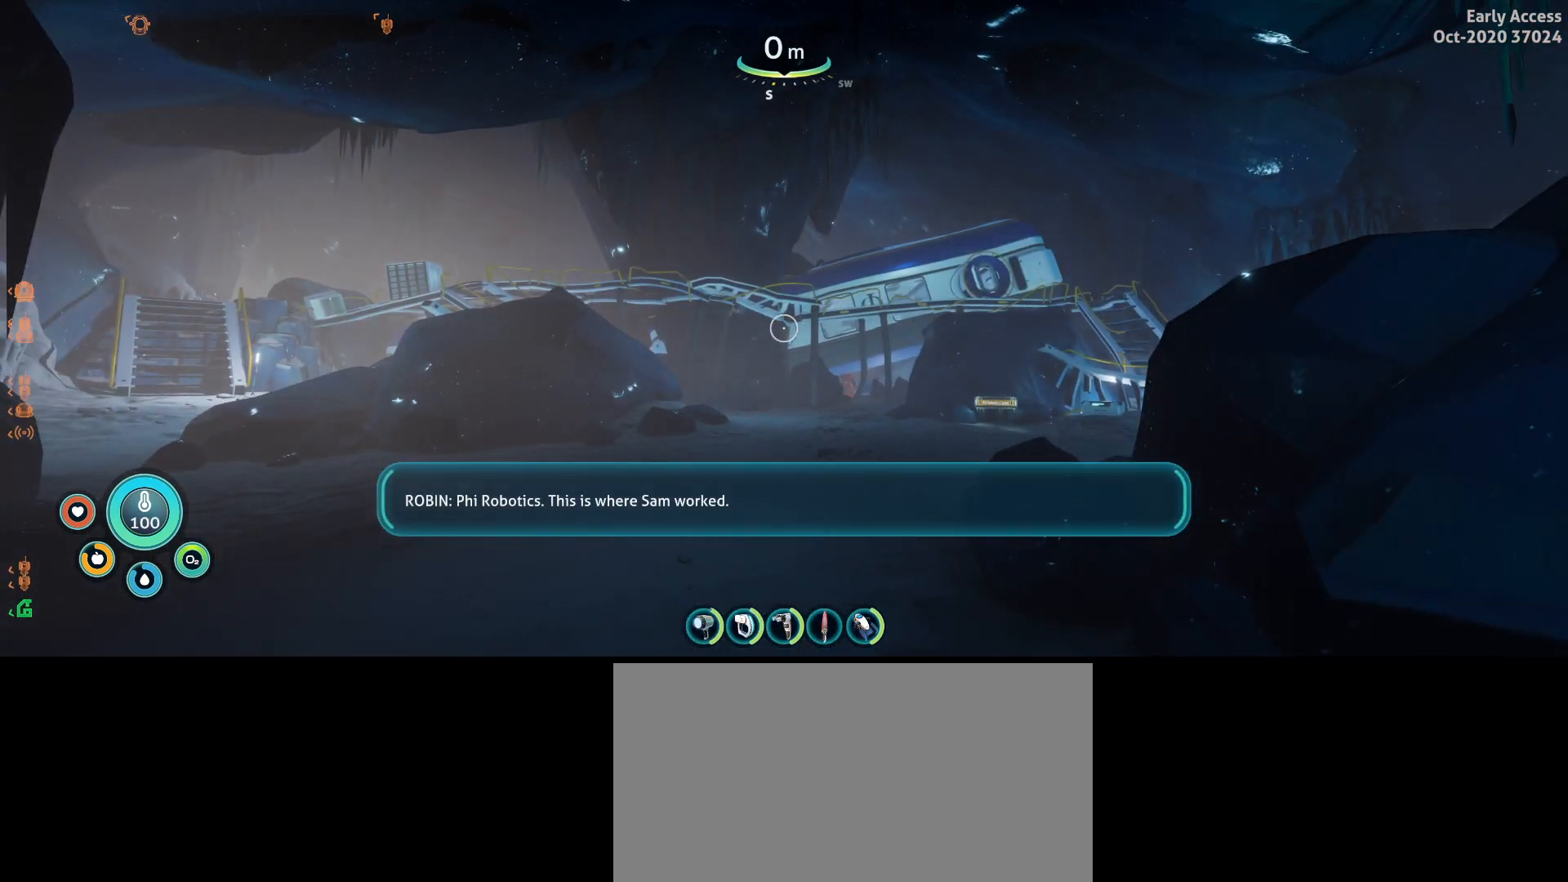
{"keys": ["w"], "mouse": [], "events": [[233, "w", "down"], [300, "d", "down"], [467, "d", "up"]]}
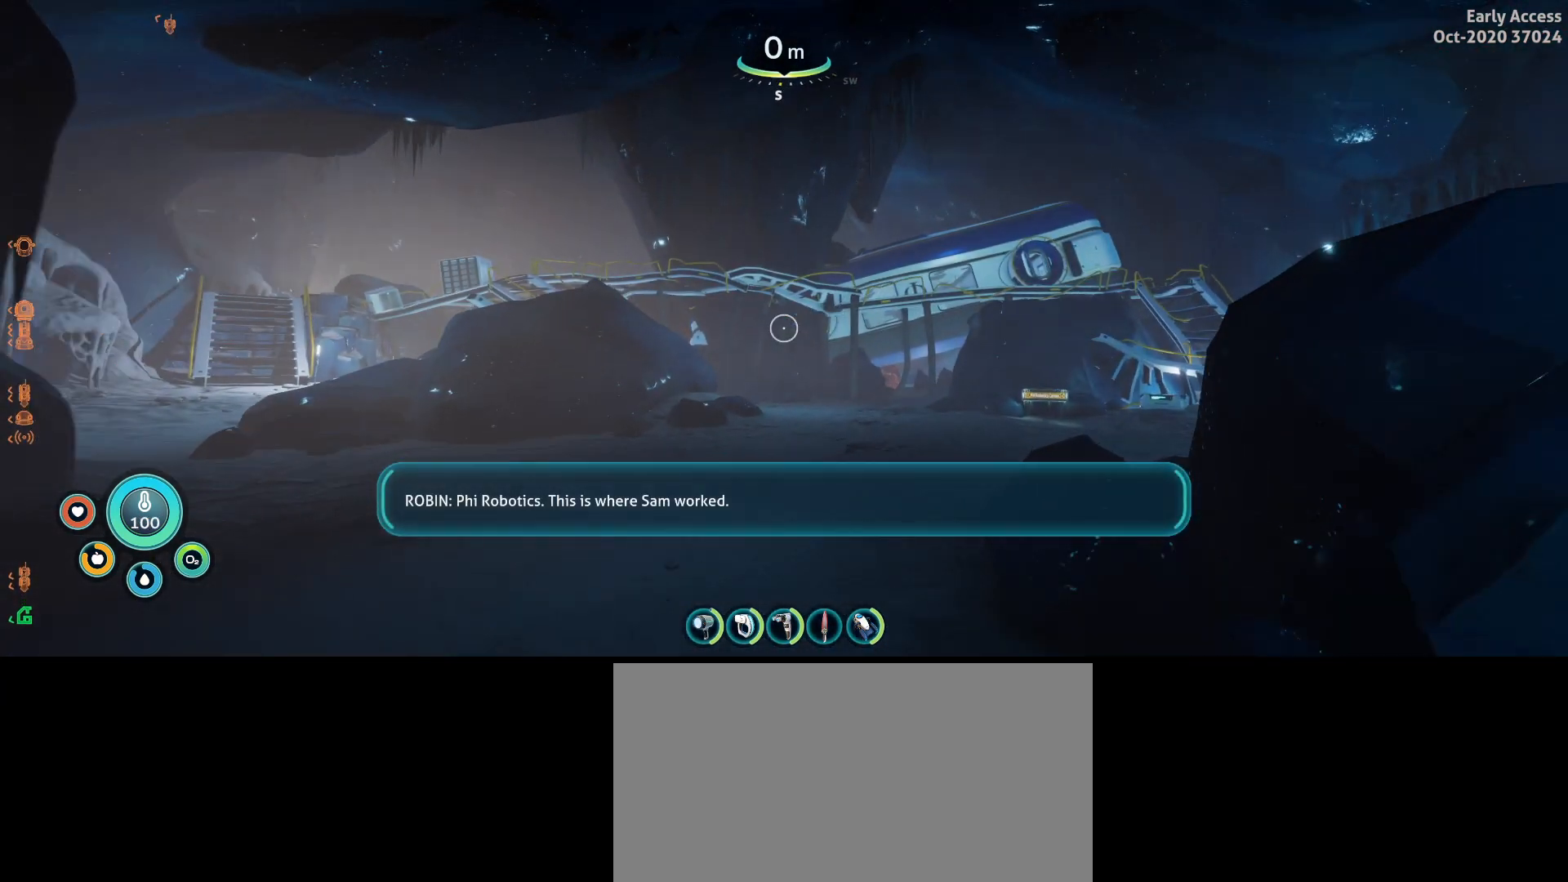
{"keys": [], "mouse": [], "events": [[300, "w", "up"]]}